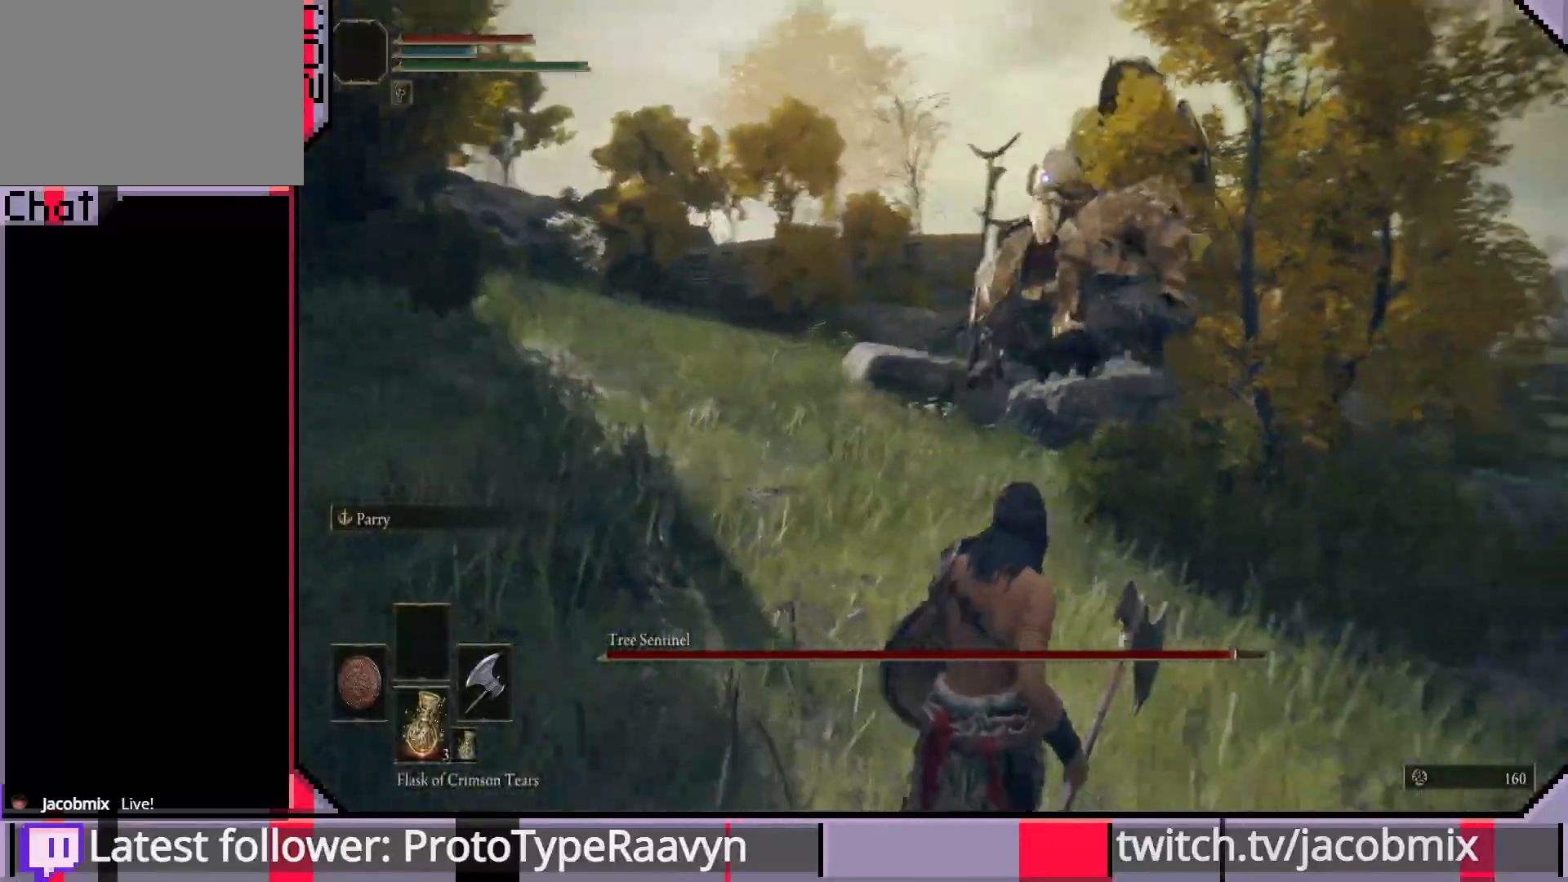
Gameplay with a controller (PlayStation layout); each line is a JSON object with the inputs held at the frame after it (dt_ms = milliseconds from this image to that frame). "events" lists button and stick changes between this image and that frame as [ms after this image, input, new state], when the widget could be followed in between.
{"dt_ms": 500, "buttons": [], "left_stick": "down-left", "right_stick": "center", "events": [[117, "left_stick", "down-left"], [183, "CIRCLE", "down"], [300, "CIRCLE", "up"]]}
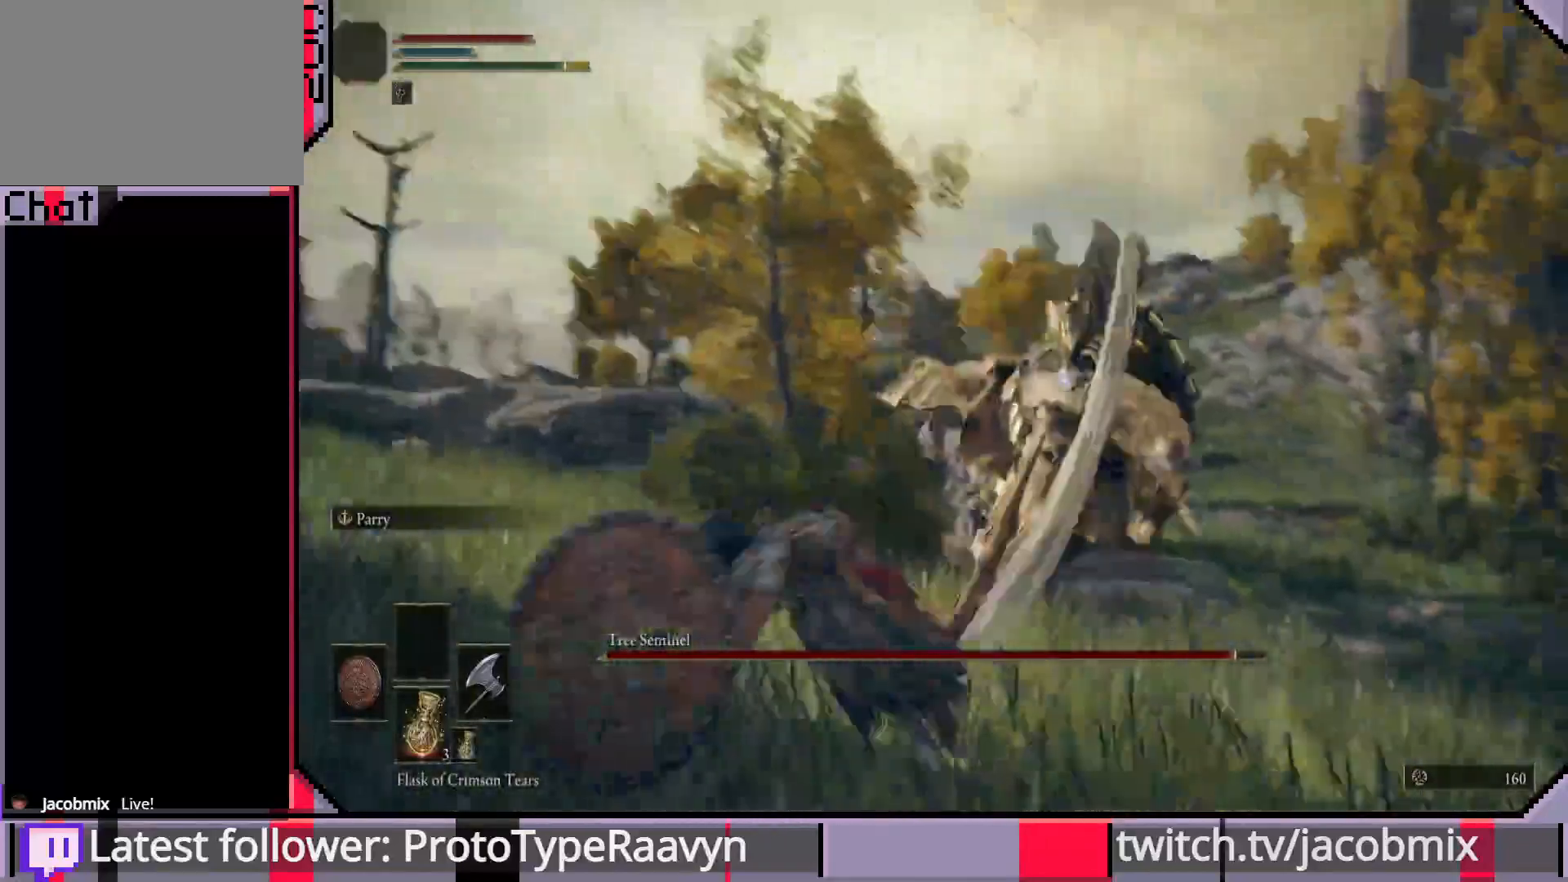
{"dt_ms": 500, "buttons": [], "left_stick": "down", "right_stick": "center", "events": [[183, "left_stick", "down"]]}
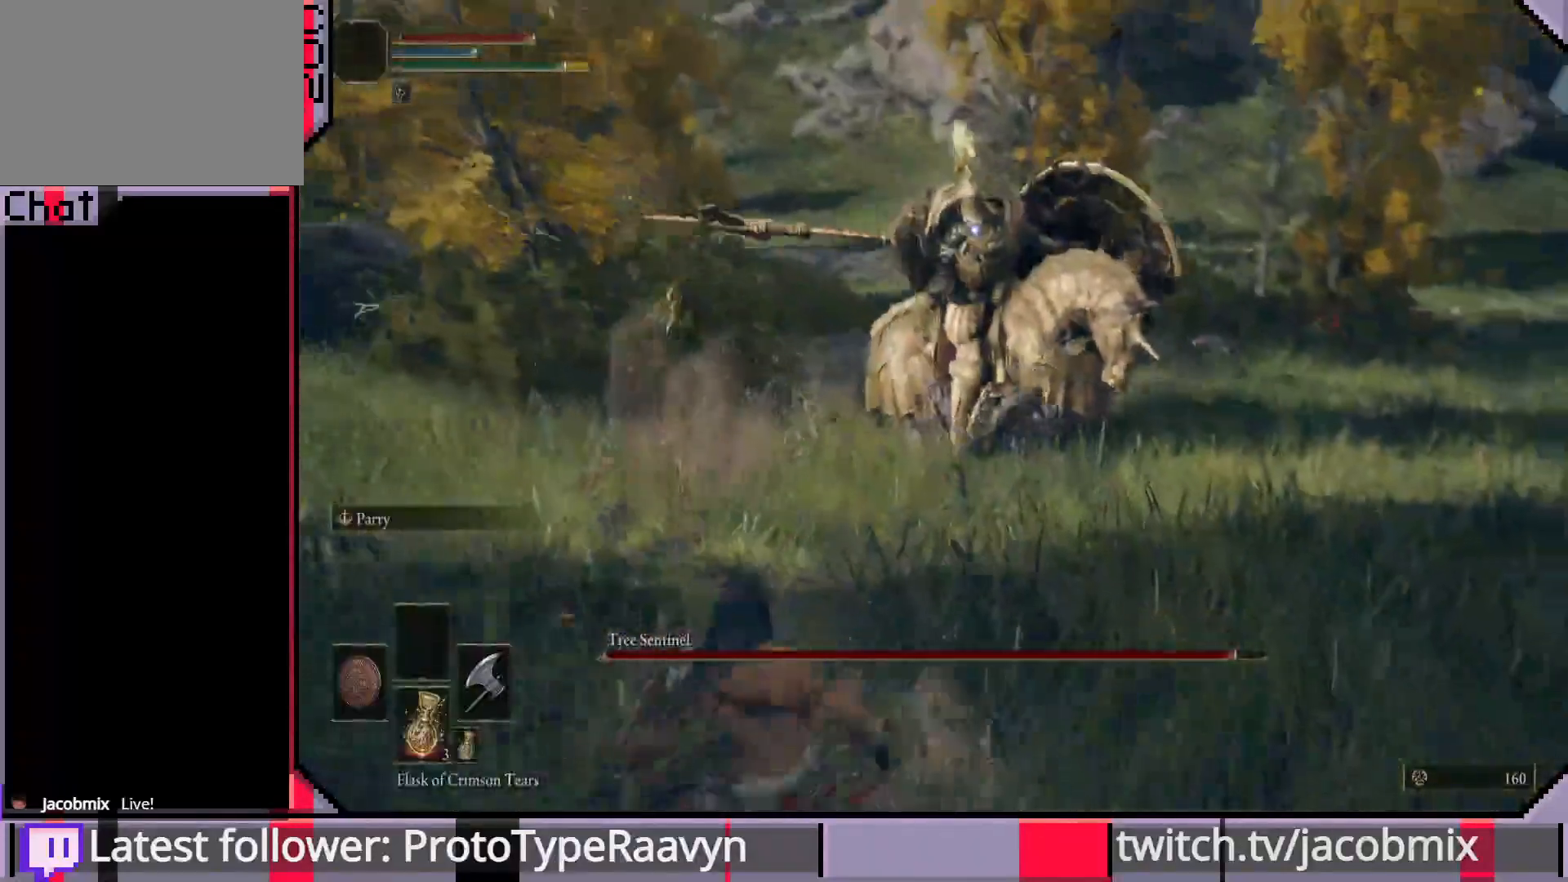
{"dt_ms": 500, "buttons": [], "left_stick": "down", "right_stick": "center", "events": []}
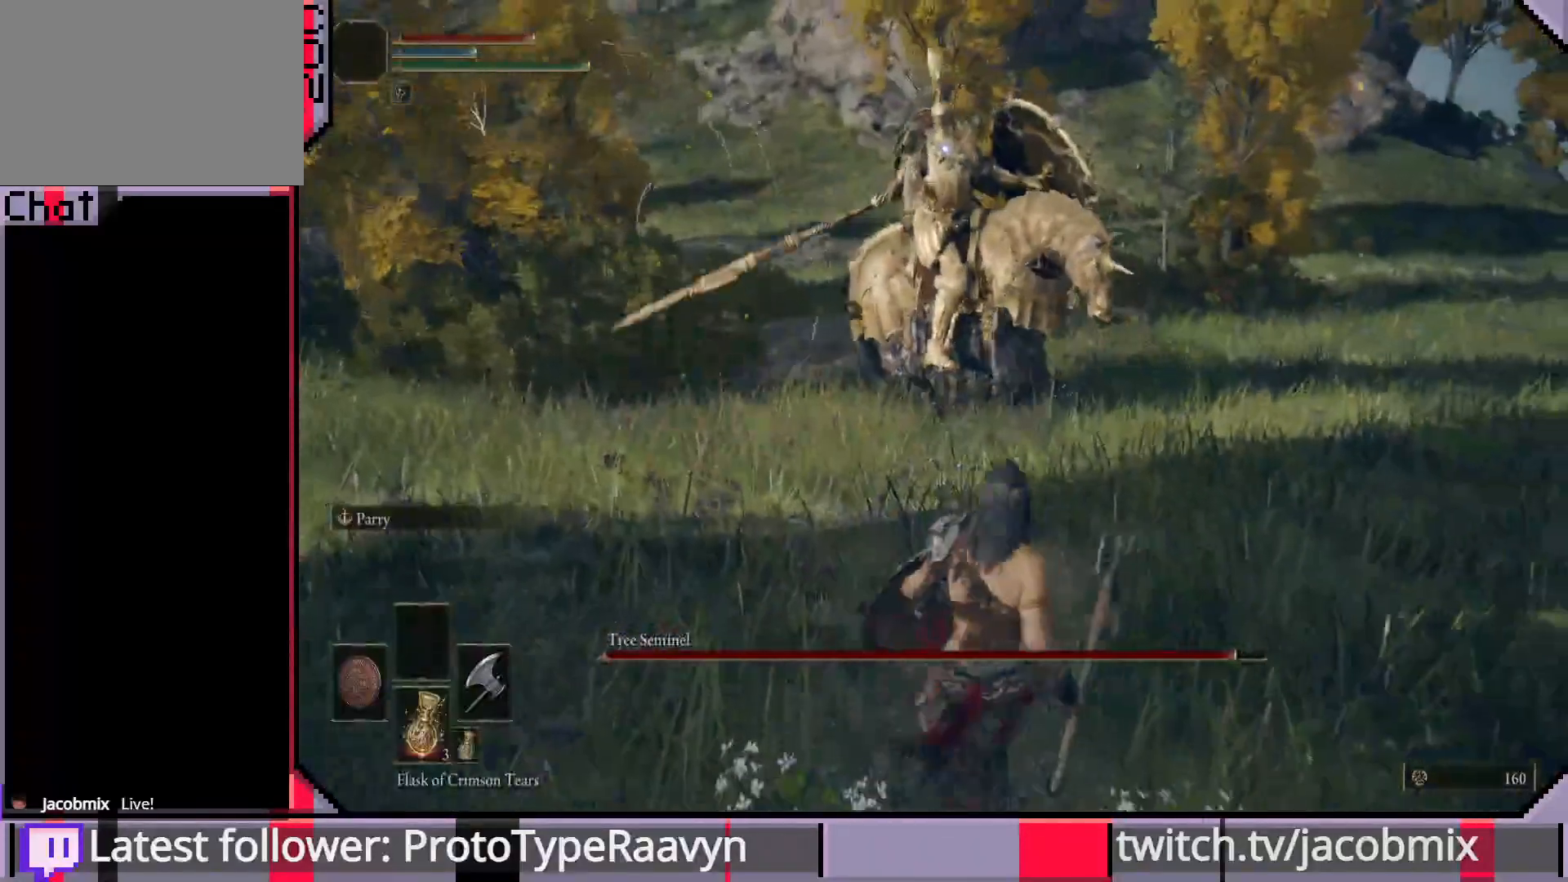
{"dt_ms": 500, "buttons": [], "left_stick": "down-right", "right_stick": "center", "events": [[67, "left_stick", "right"], [317, "left_stick", "down-right"]]}
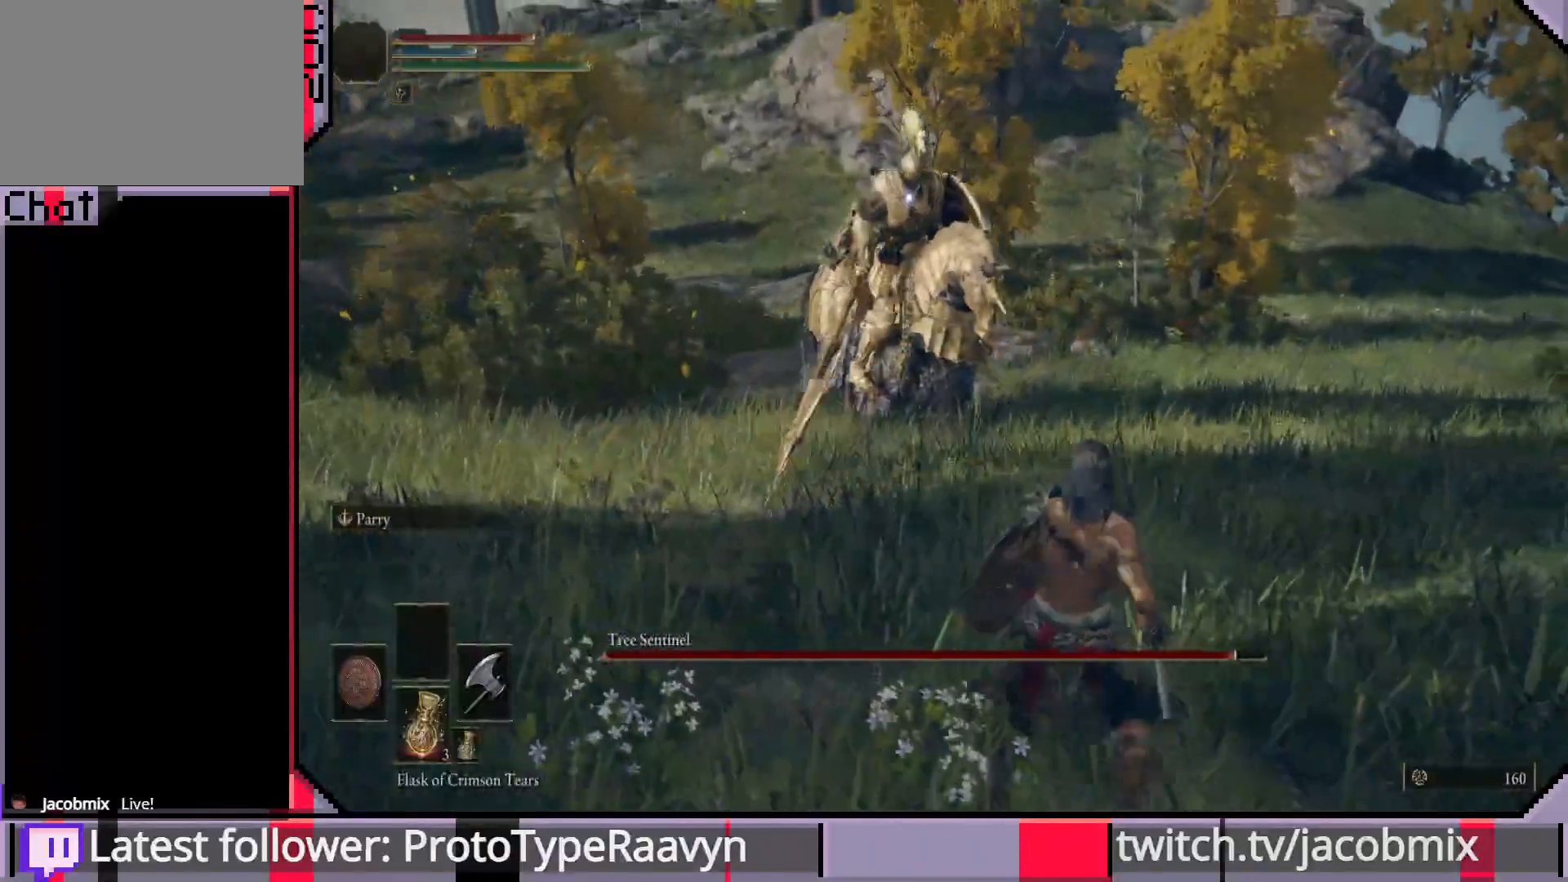
{"dt_ms": 500, "buttons": [], "left_stick": "center", "right_stick": "center", "events": [[467, "left_stick", "center"]]}
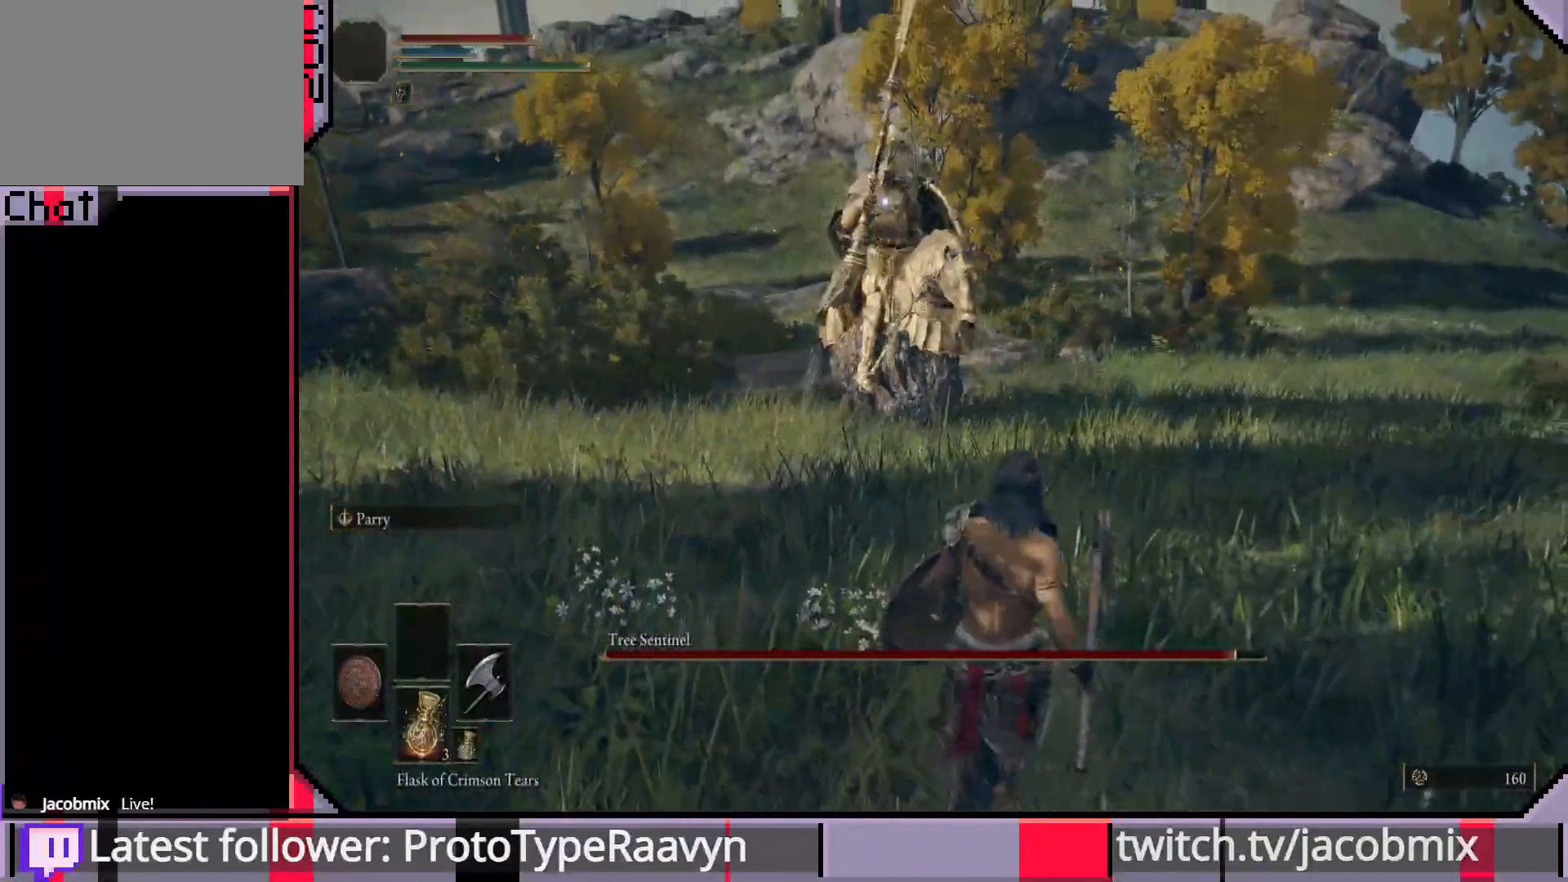
{"dt_ms": 500, "buttons": [], "left_stick": "up-right", "right_stick": "center", "events": [[150, "left_stick", "down"], [383, "left_stick", "right"], [467, "left_stick", "up-right"]]}
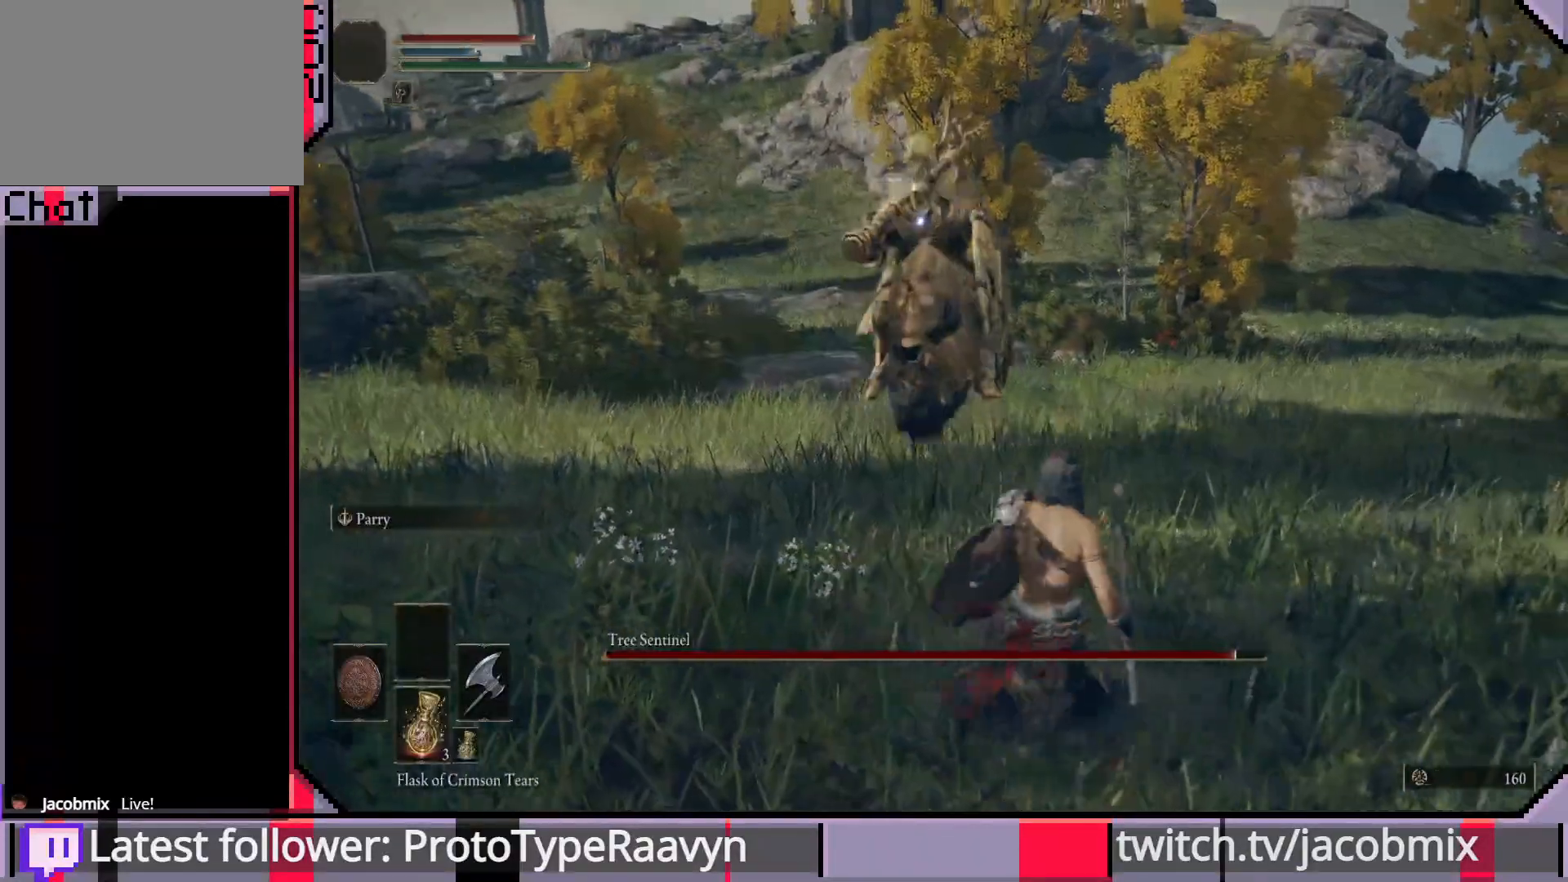
{"dt_ms": 500, "buttons": [], "left_stick": "down-left", "right_stick": "center", "events": [[33, "left_stick", "up"], [133, "left_stick", "down-left"]]}
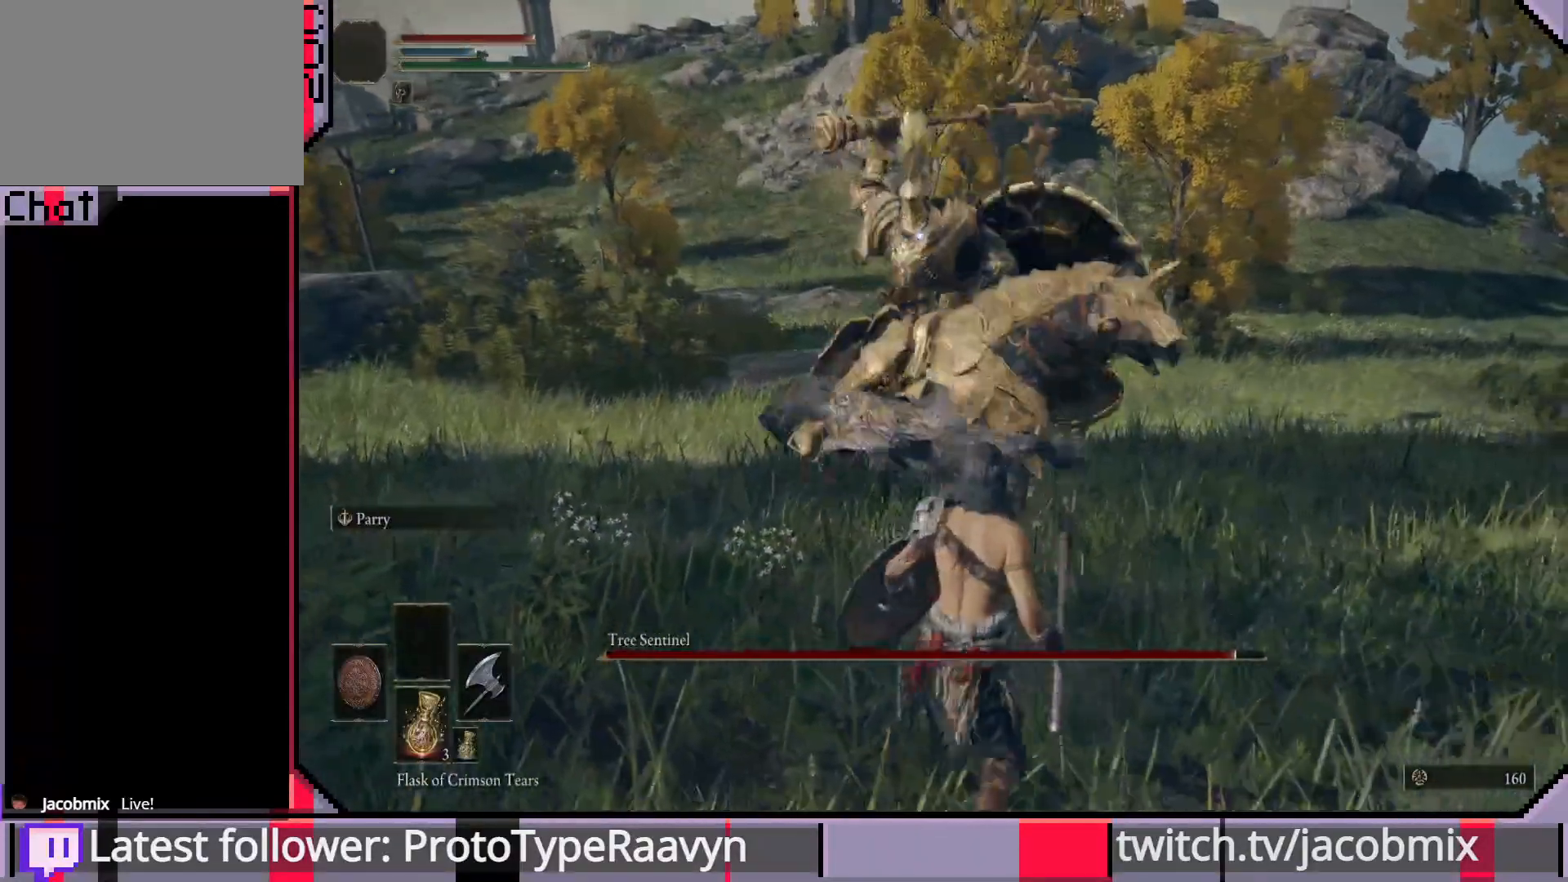
{"dt_ms": 500, "buttons": [], "left_stick": "up-left", "right_stick": "center", "events": [[183, "left_stick", "up-left"], [200, "CIRCLE", "down"], [383, "CIRCLE", "up"]]}
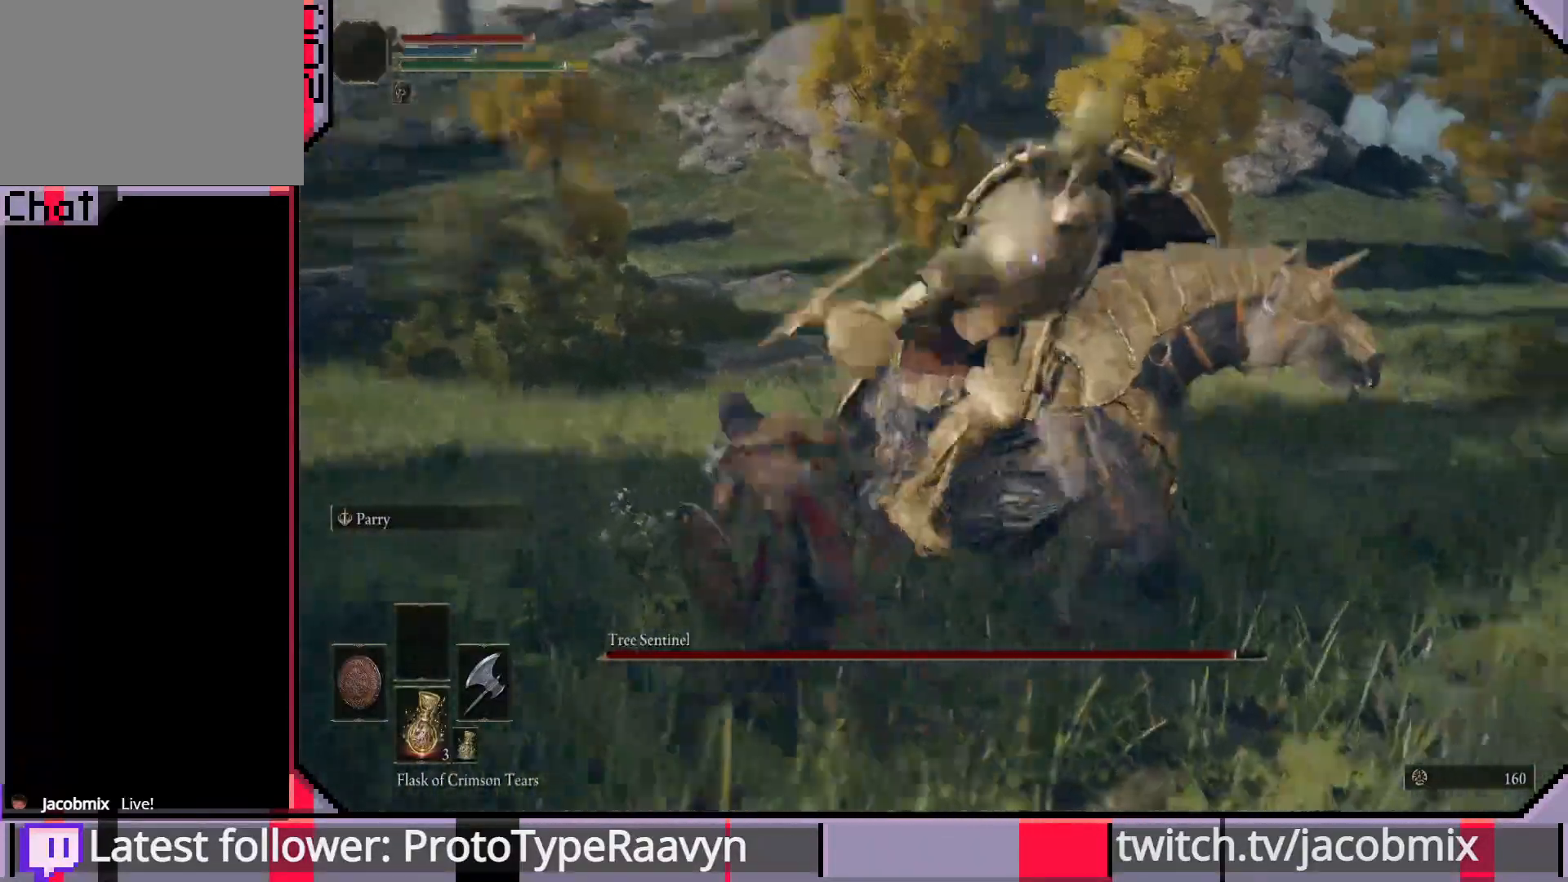
{"dt_ms": 500, "buttons": [], "left_stick": "up-left", "right_stick": "center", "events": []}
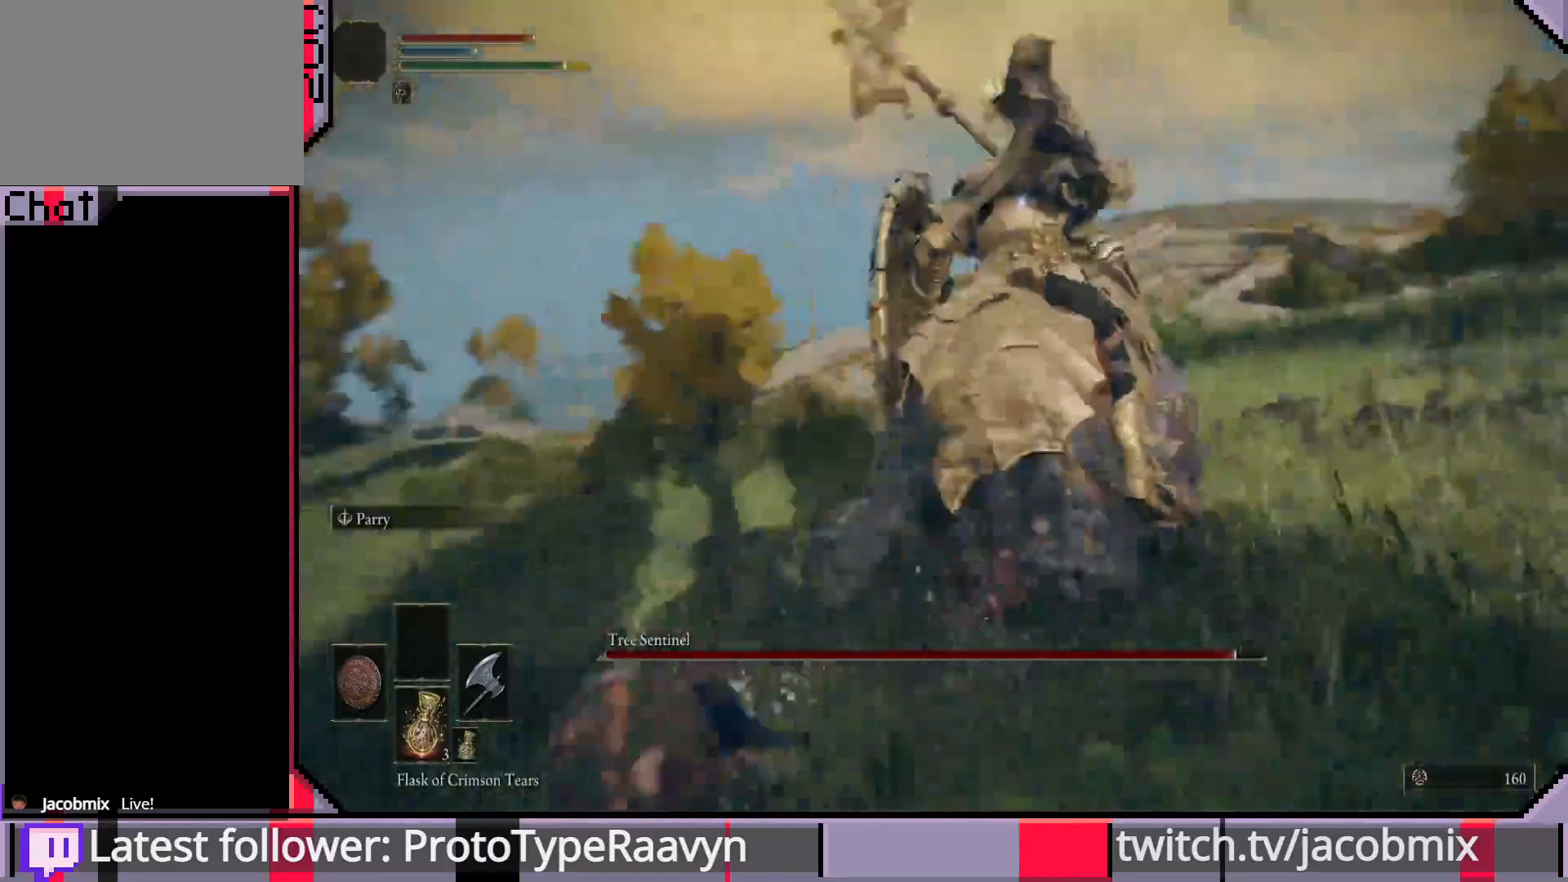
{"dt_ms": 500, "buttons": [], "left_stick": "up", "right_stick": "center", "events": [[17, "left_stick", "down-left"], [183, "left_stick", "up-left"], [333, "left_stick", "up"]]}
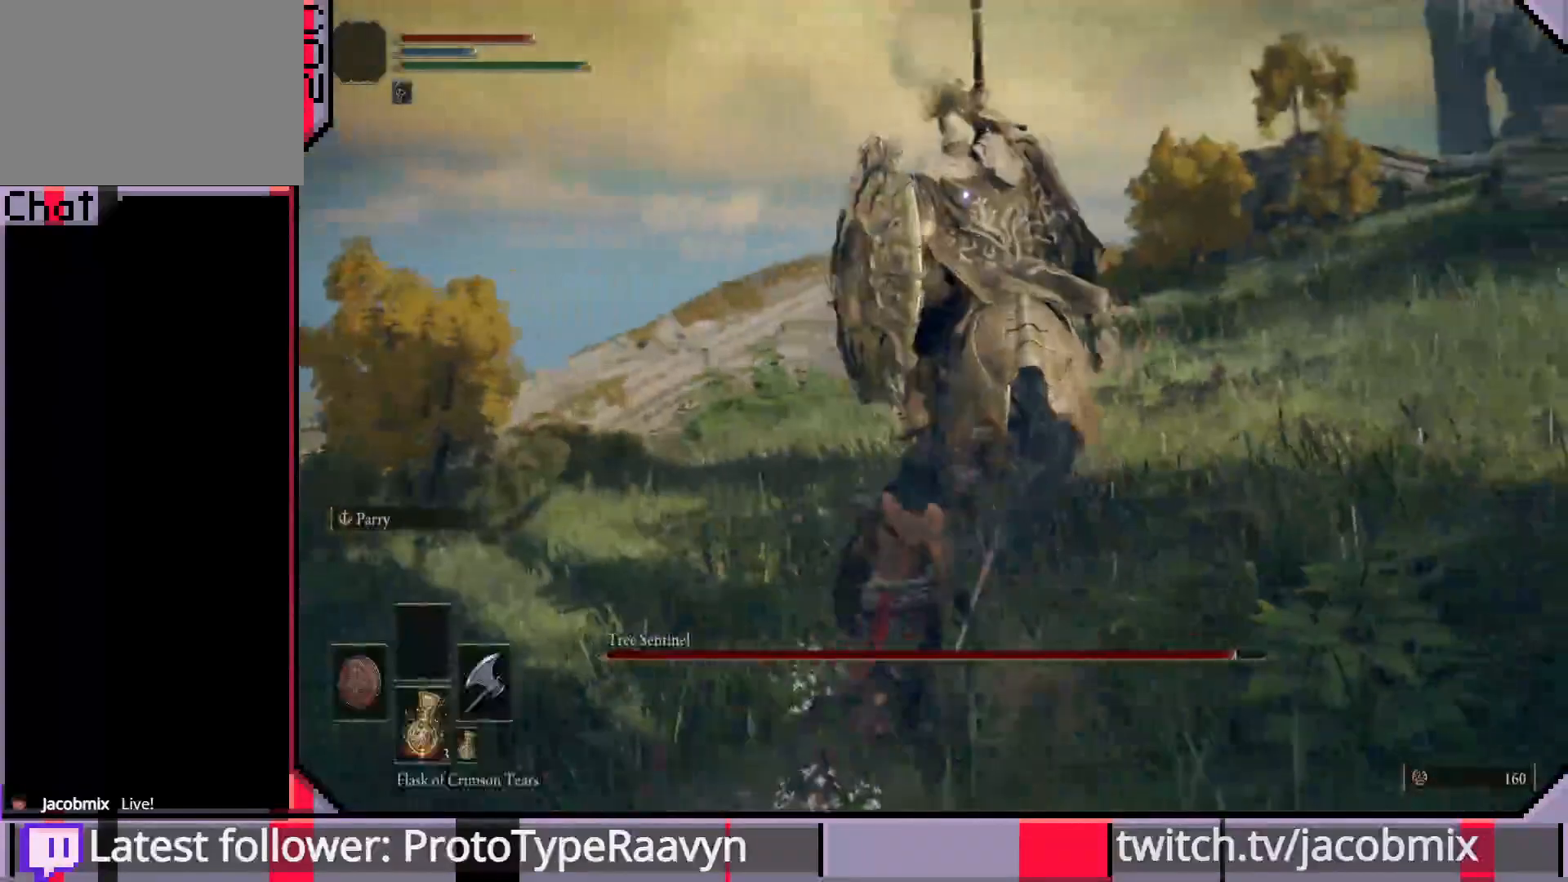
{"dt_ms": 500, "buttons": [], "left_stick": "up", "right_stick": "center", "events": [[117, "R1", "down"], [267, "R1", "up"]]}
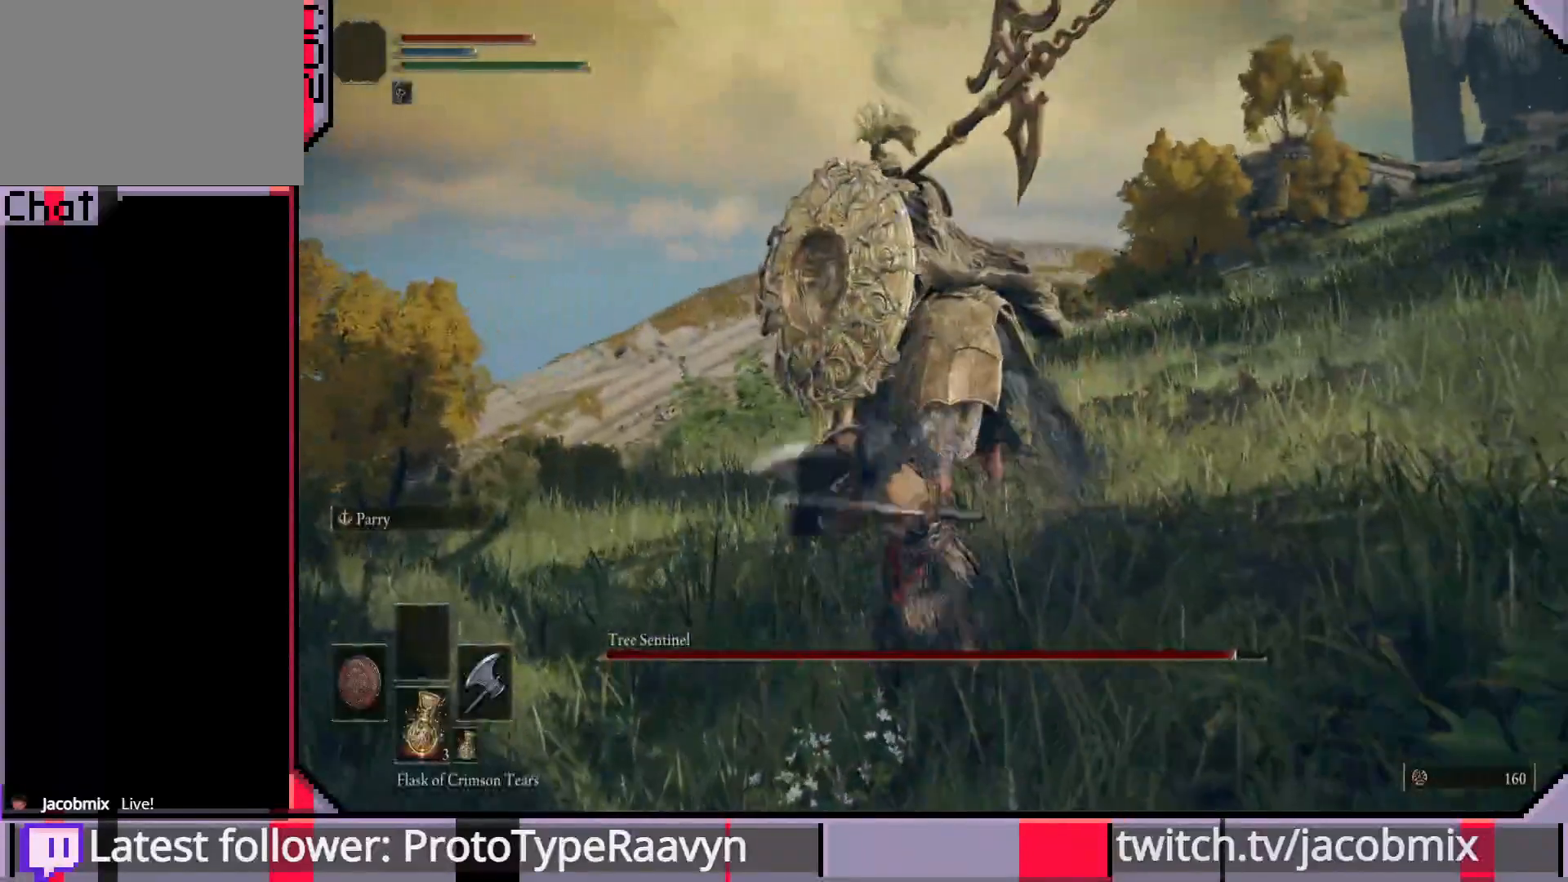
{"dt_ms": 500, "buttons": [], "left_stick": "right", "right_stick": "center", "events": [[267, "left_stick", "right"]]}
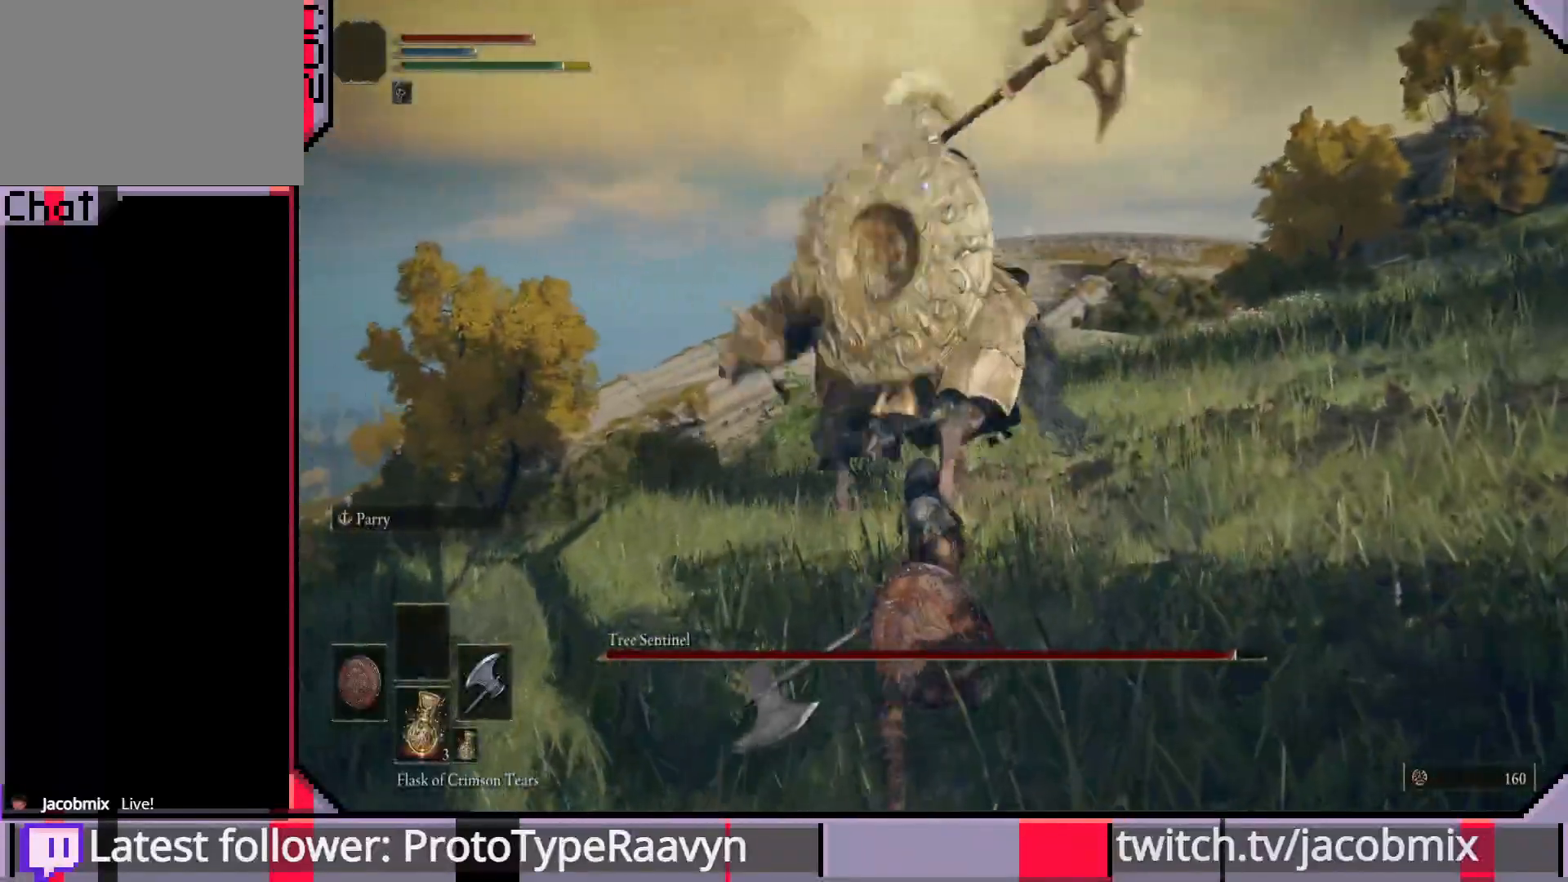
{"dt_ms": 500, "buttons": [], "left_stick": "right", "right_stick": "center", "events": []}
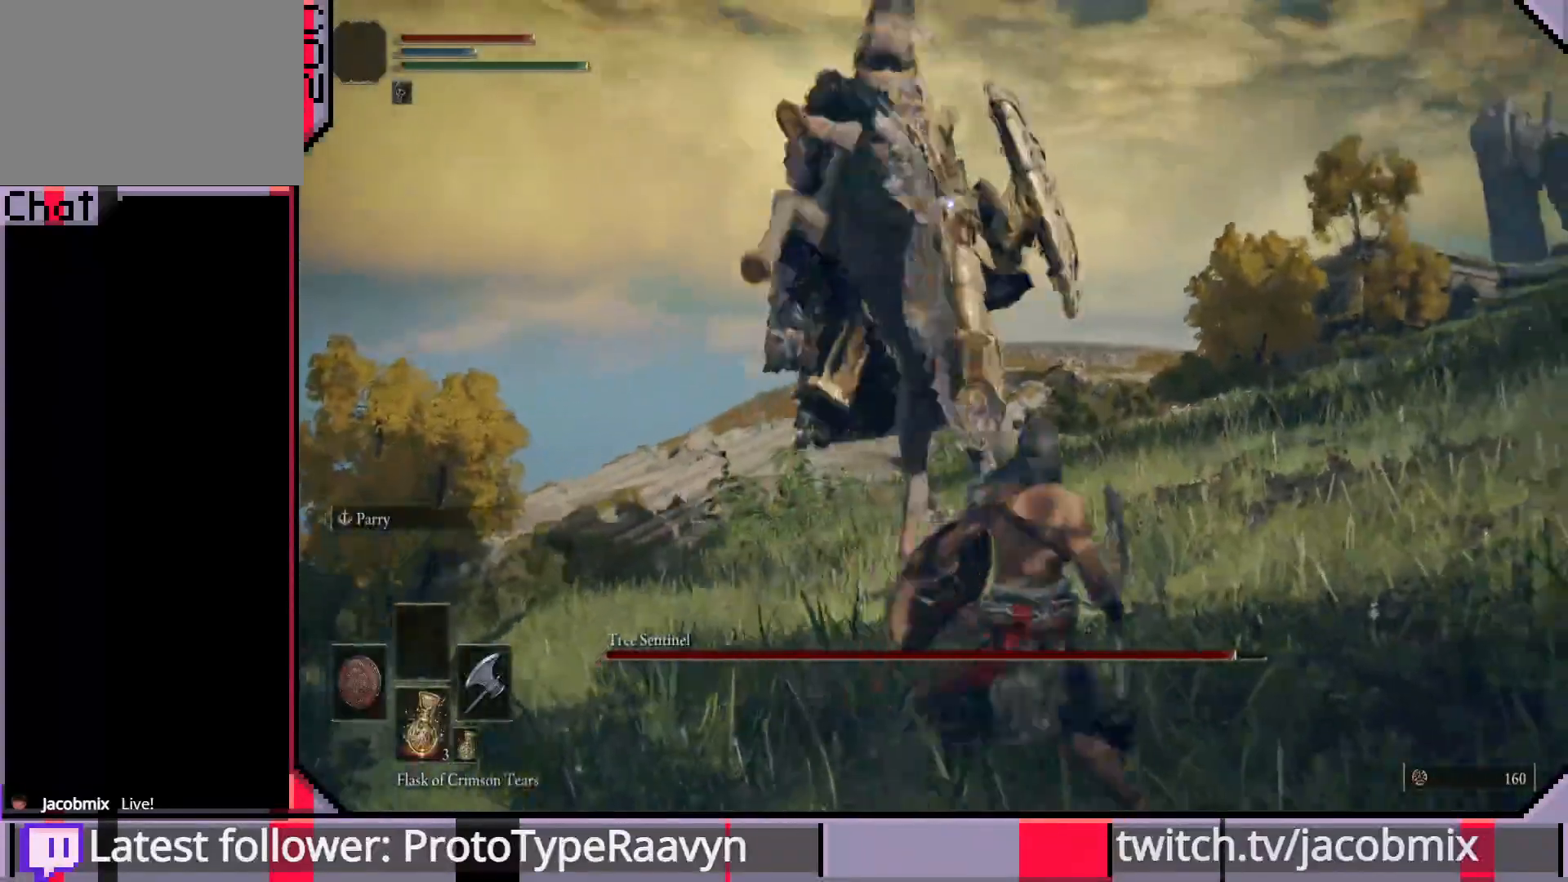
{"dt_ms": 500, "buttons": [], "left_stick": "right", "right_stick": "center", "events": []}
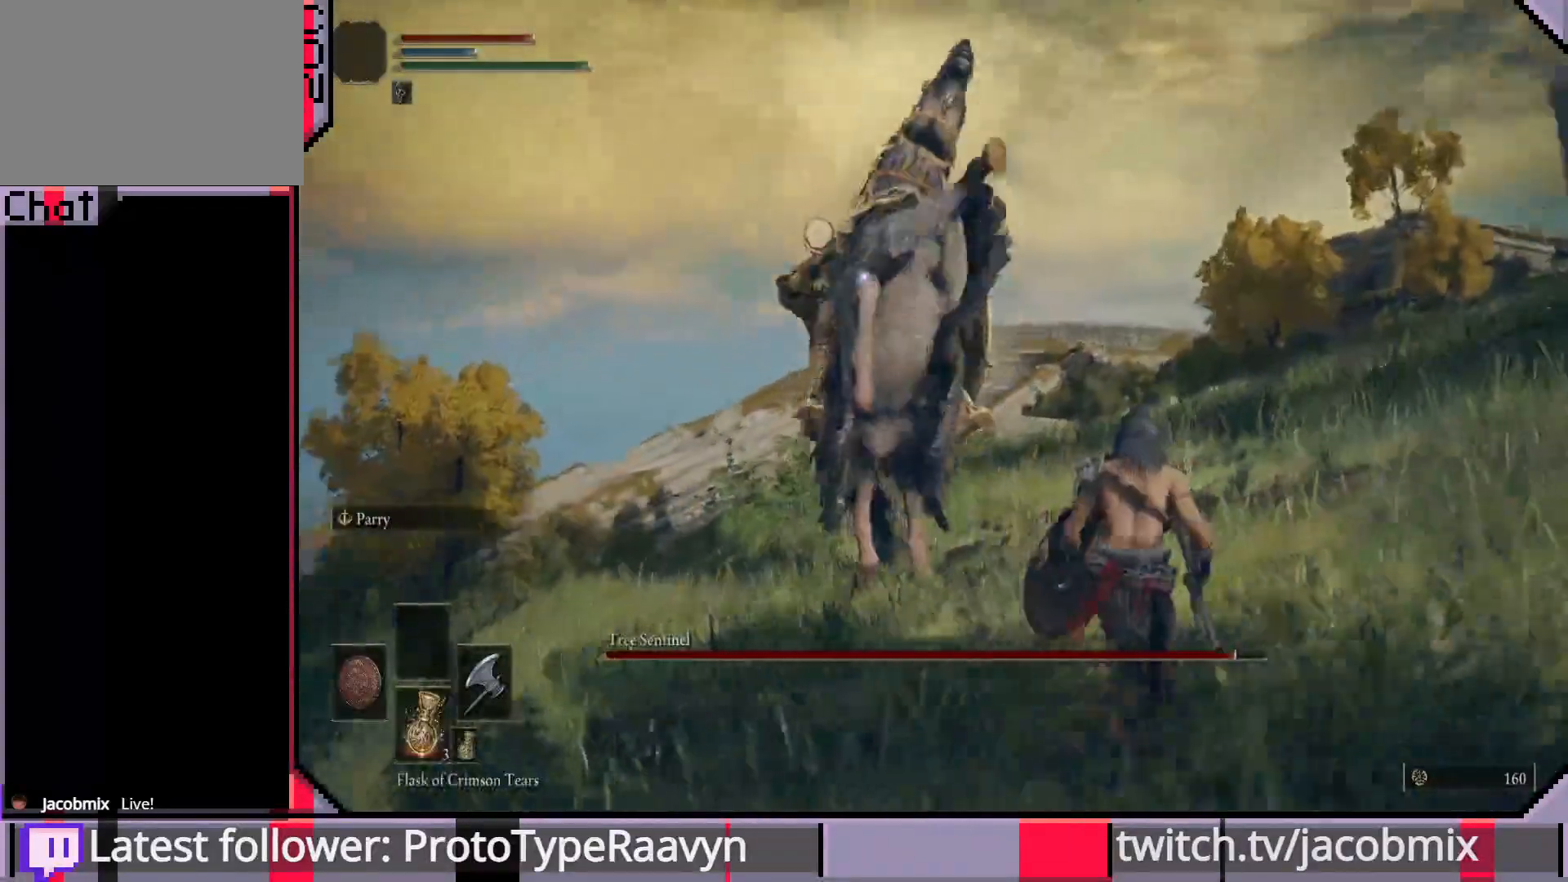
{"dt_ms": 500, "buttons": [], "left_stick": "up-right", "right_stick": "center", "events": [[233, "CIRCLE", "down"], [333, "CIRCLE", "up"], [333, "left_stick", "up-right"]]}
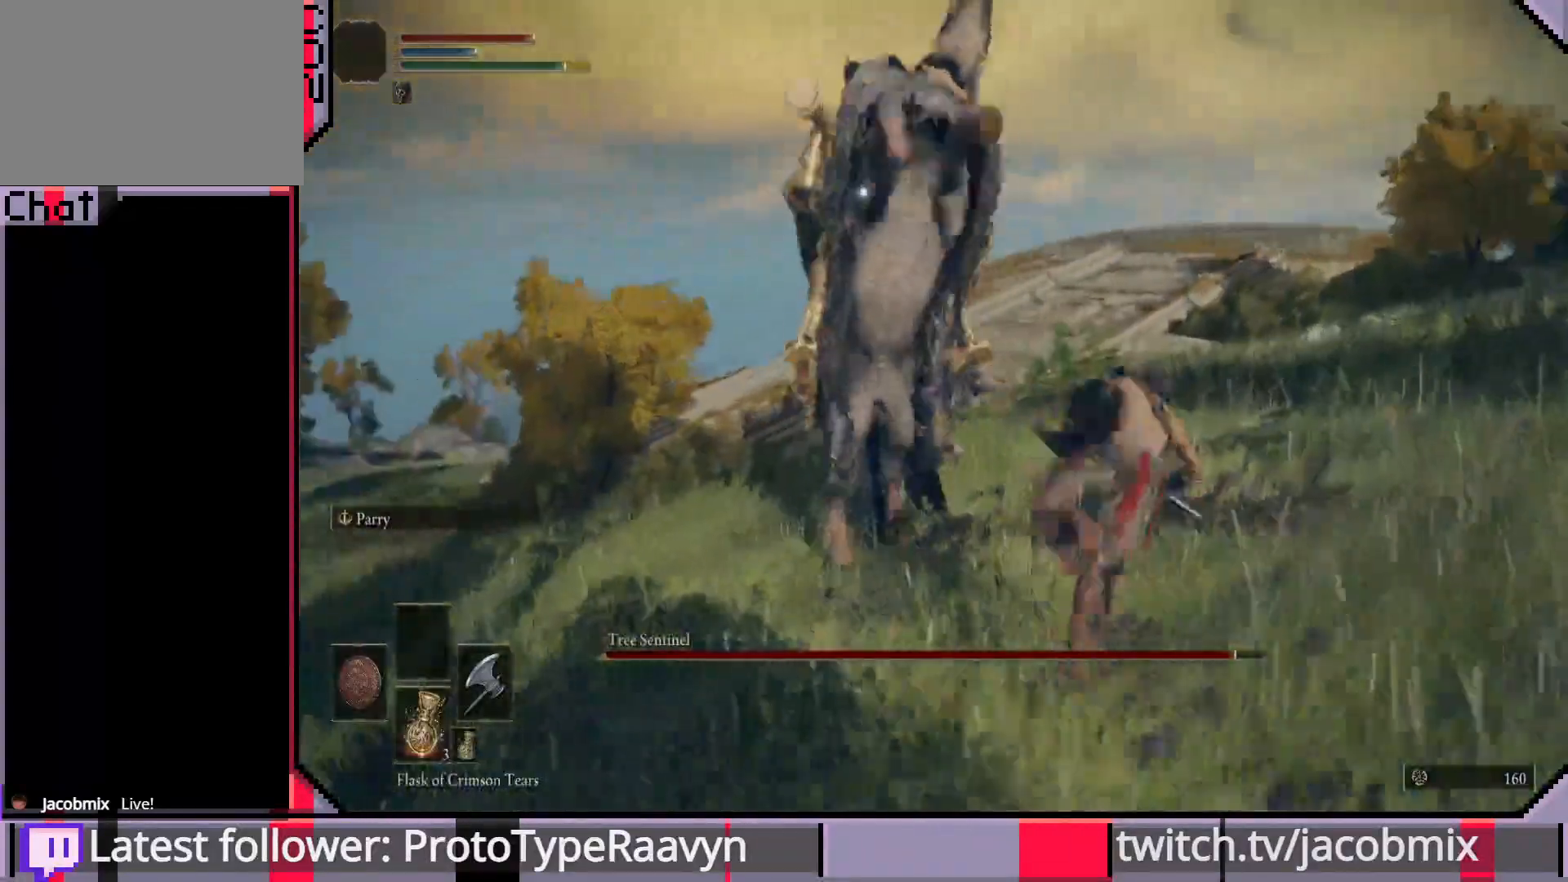
{"dt_ms": 500, "buttons": [], "left_stick": "up-right", "right_stick": "center", "events": []}
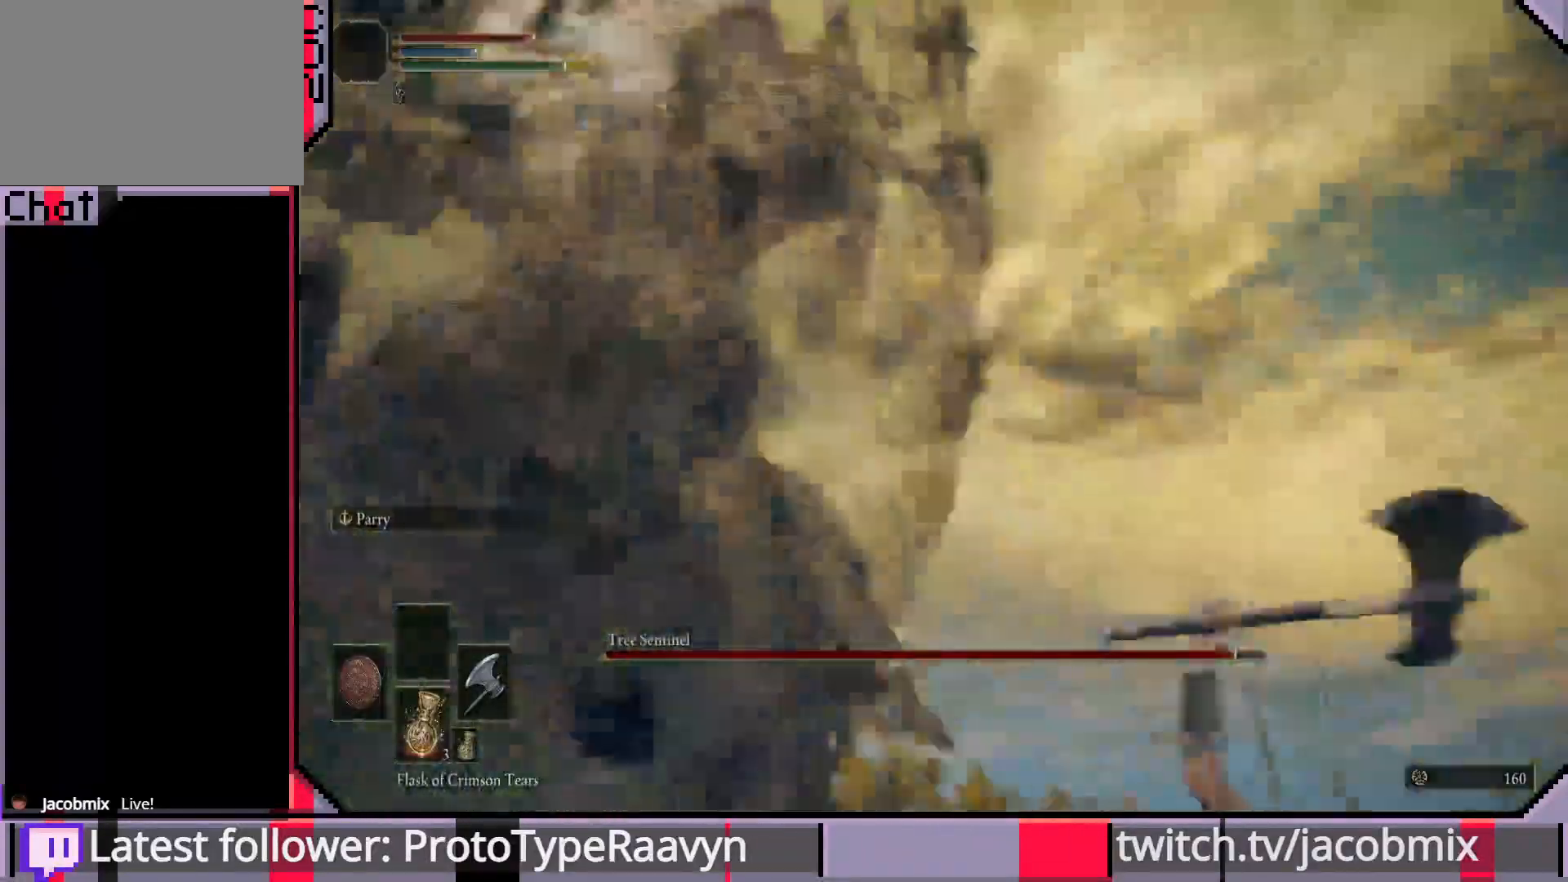
{"dt_ms": 500, "buttons": ["R1"], "left_stick": "up-right", "right_stick": "center", "events": [[217, "R1", "down"], [367, "R1", "up"], [433, "R1", "down"]]}
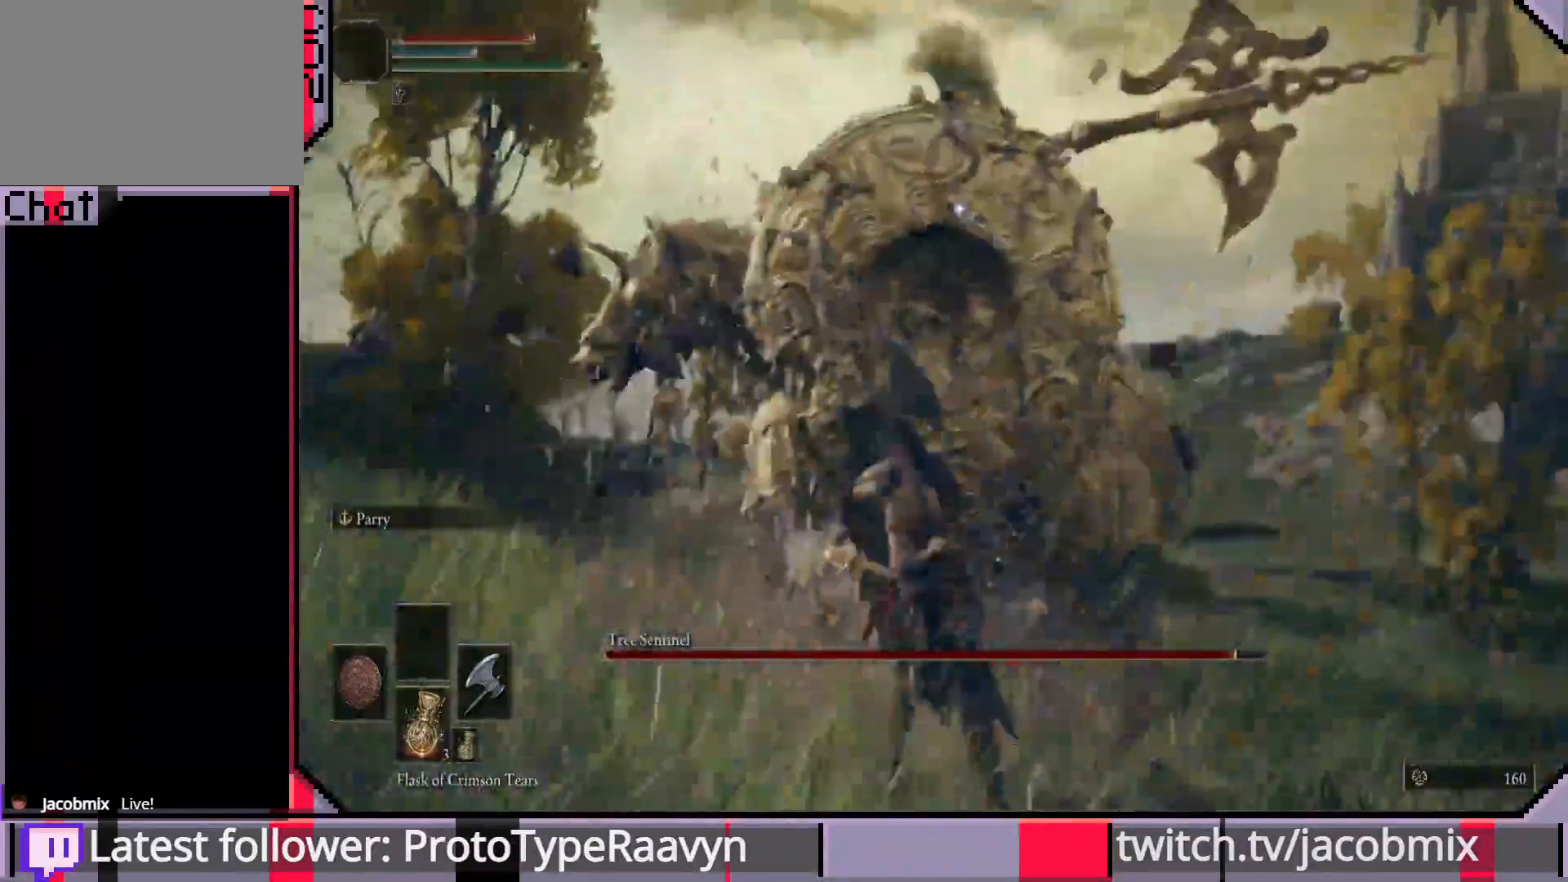
{"dt_ms": 1000, "buttons": [], "left_stick": "up-right", "right_stick": "center"}
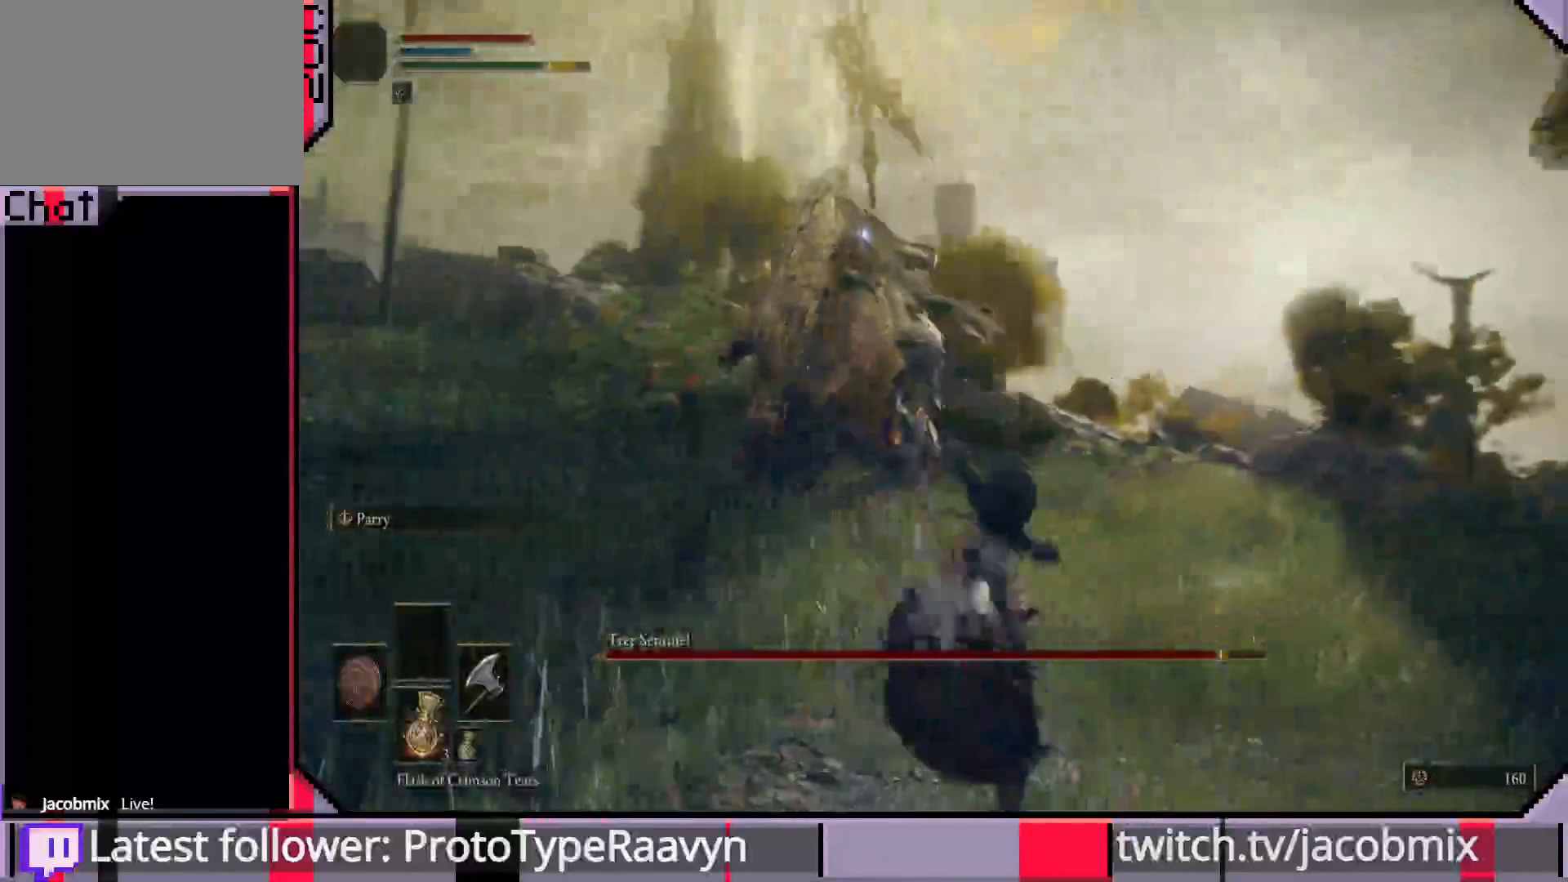
{"dt_ms": 500, "buttons": [], "left_stick": "center", "right_stick": "center", "events": [[133, "left_stick", "right"], [283, "left_stick", "center"]]}
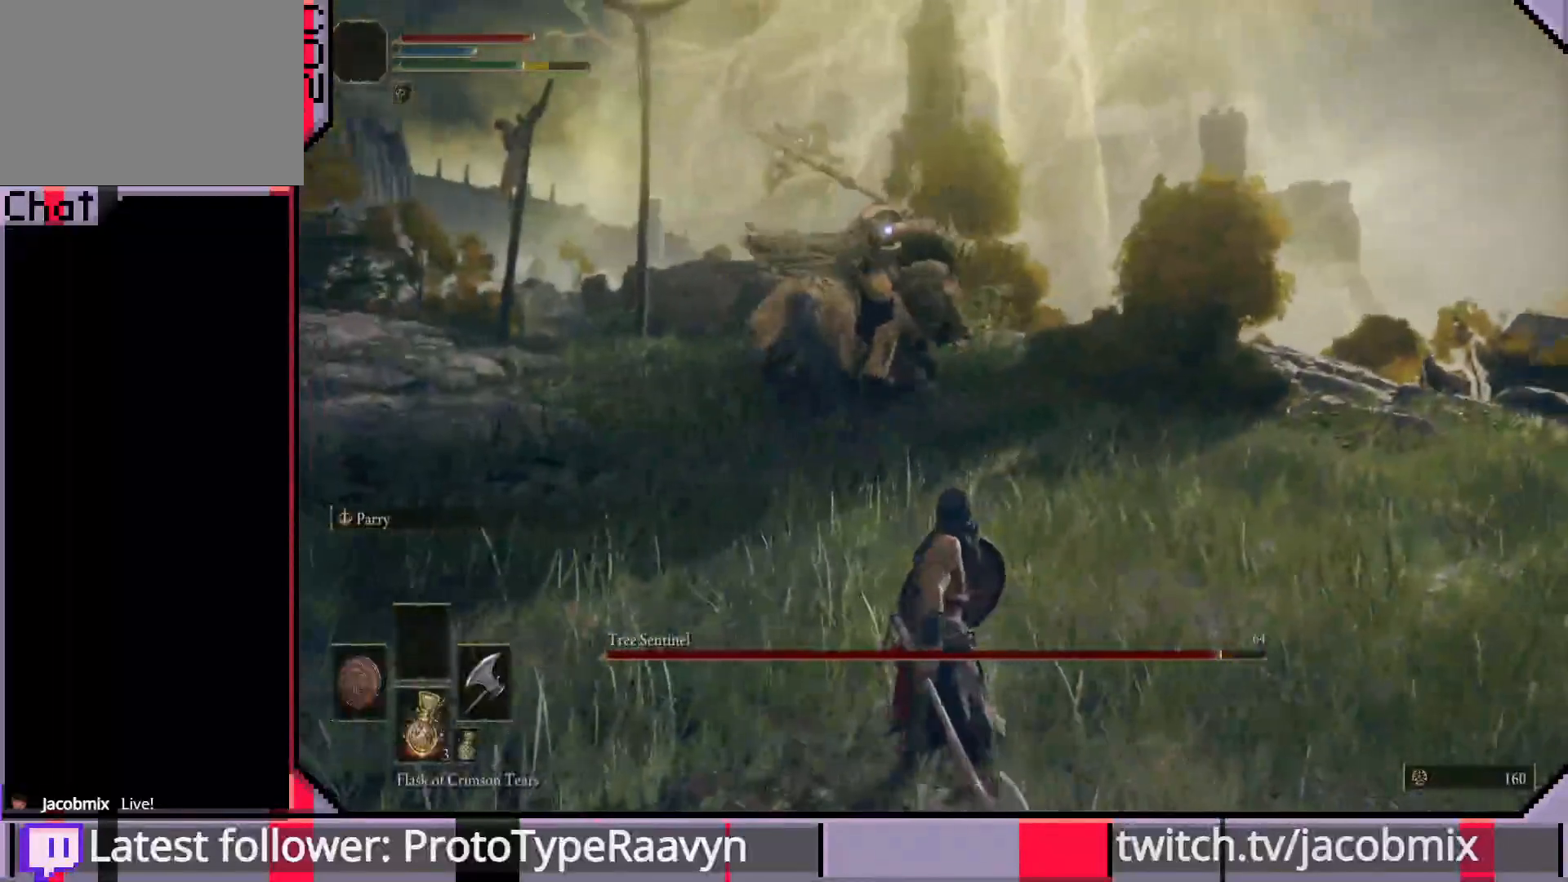
{"dt_ms": 500, "buttons": [], "left_stick": "down-right", "right_stick": "center", "events": [[83, "left_stick", "down"], [267, "left_stick", "down-right"]]}
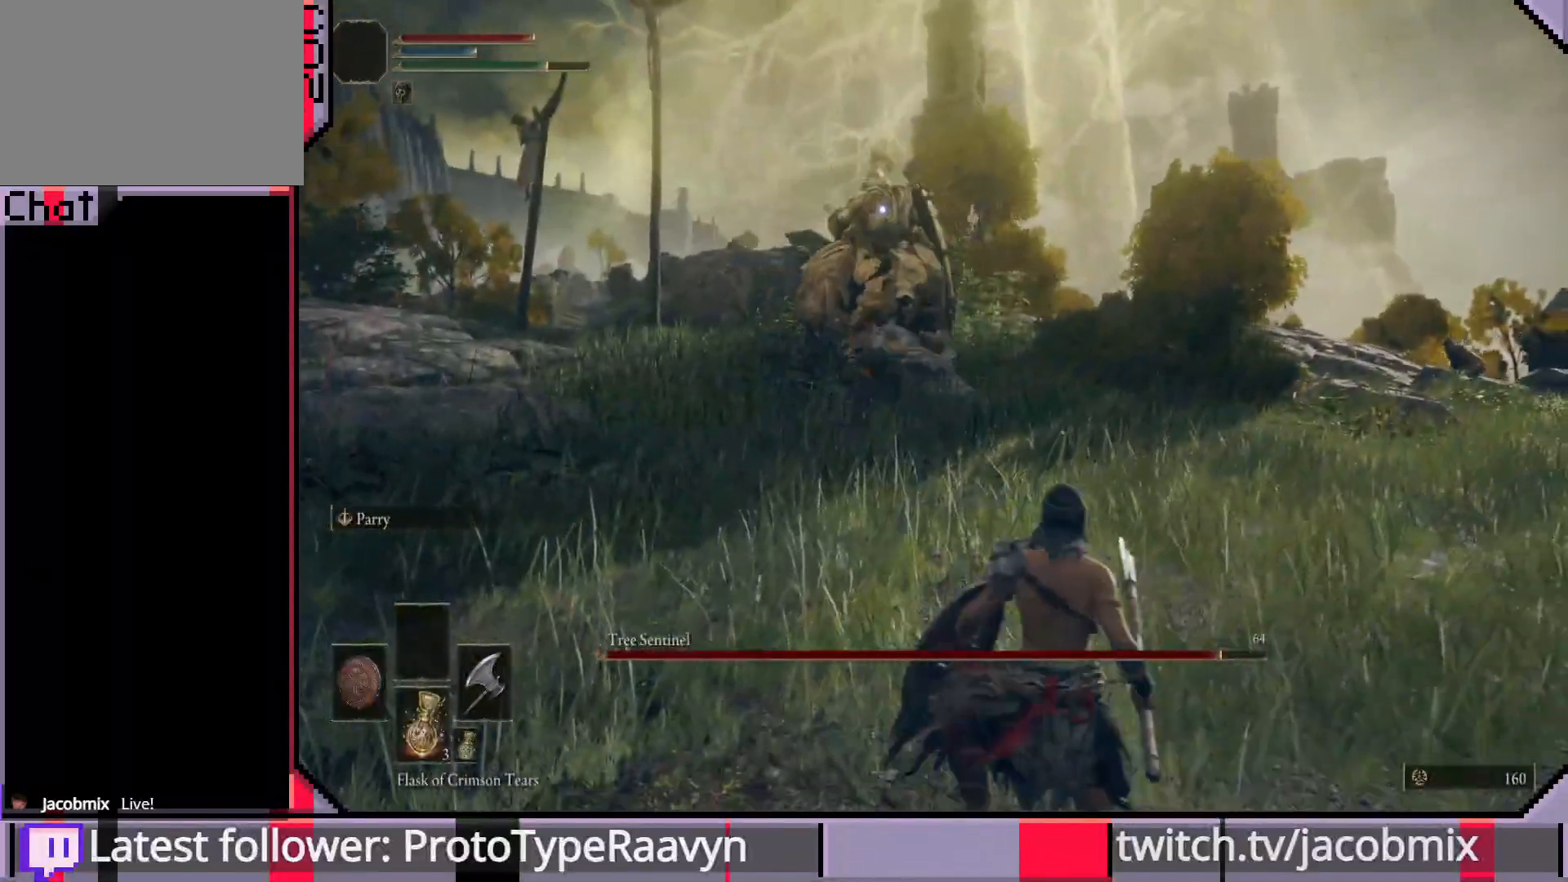
{"dt_ms": 500, "buttons": [], "left_stick": "down-right", "right_stick": "center", "events": []}
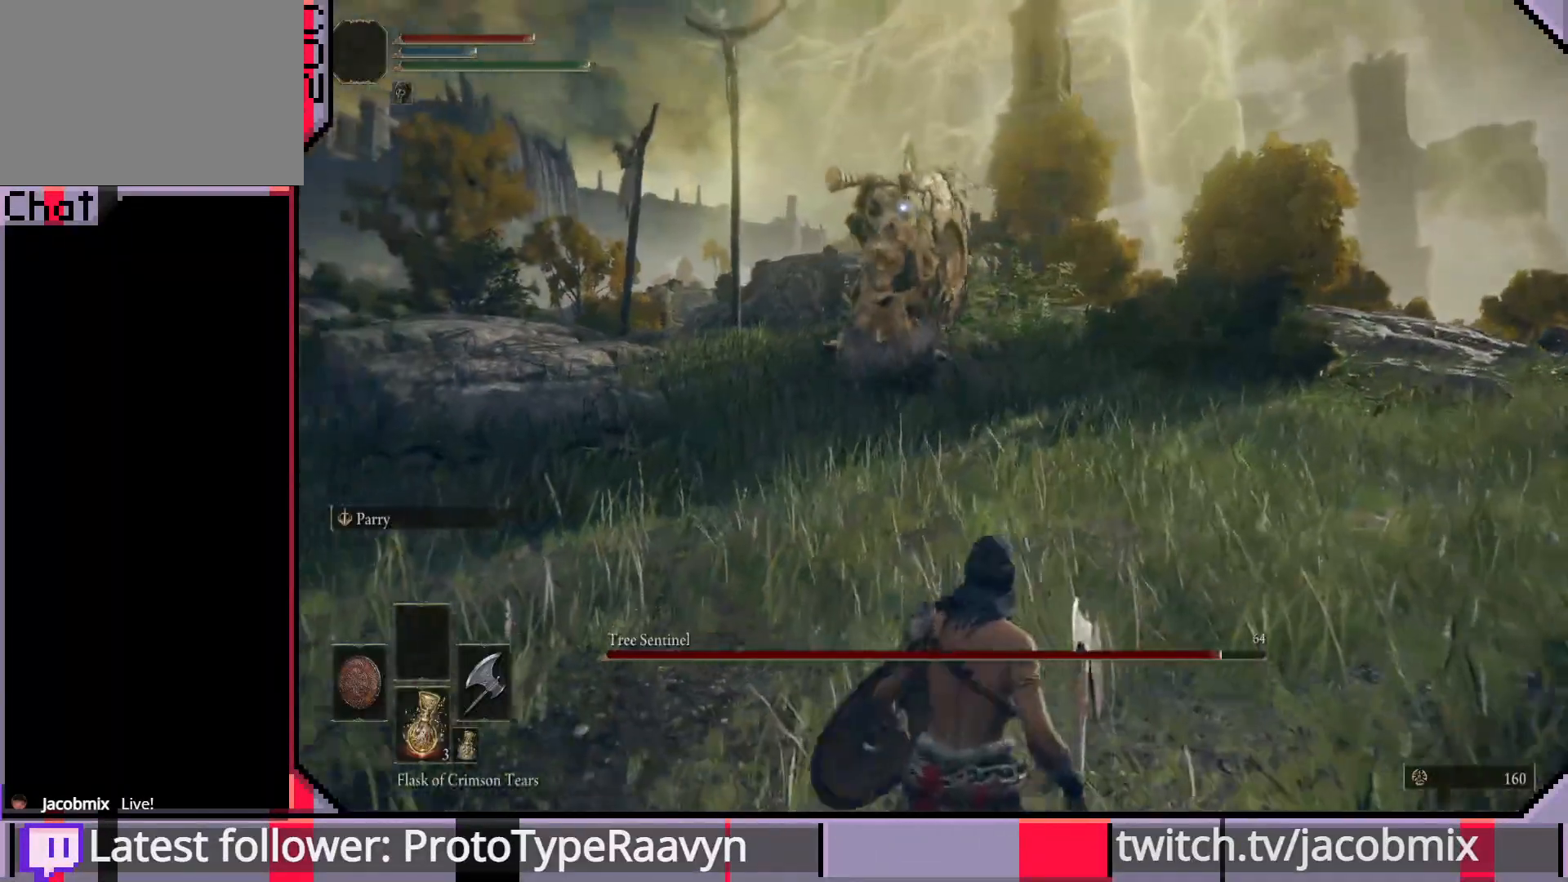
{"dt_ms": 500, "buttons": [], "left_stick": "left", "right_stick": "center", "events": [[200, "left_stick", "up-right"], [350, "left_stick", "left"]]}
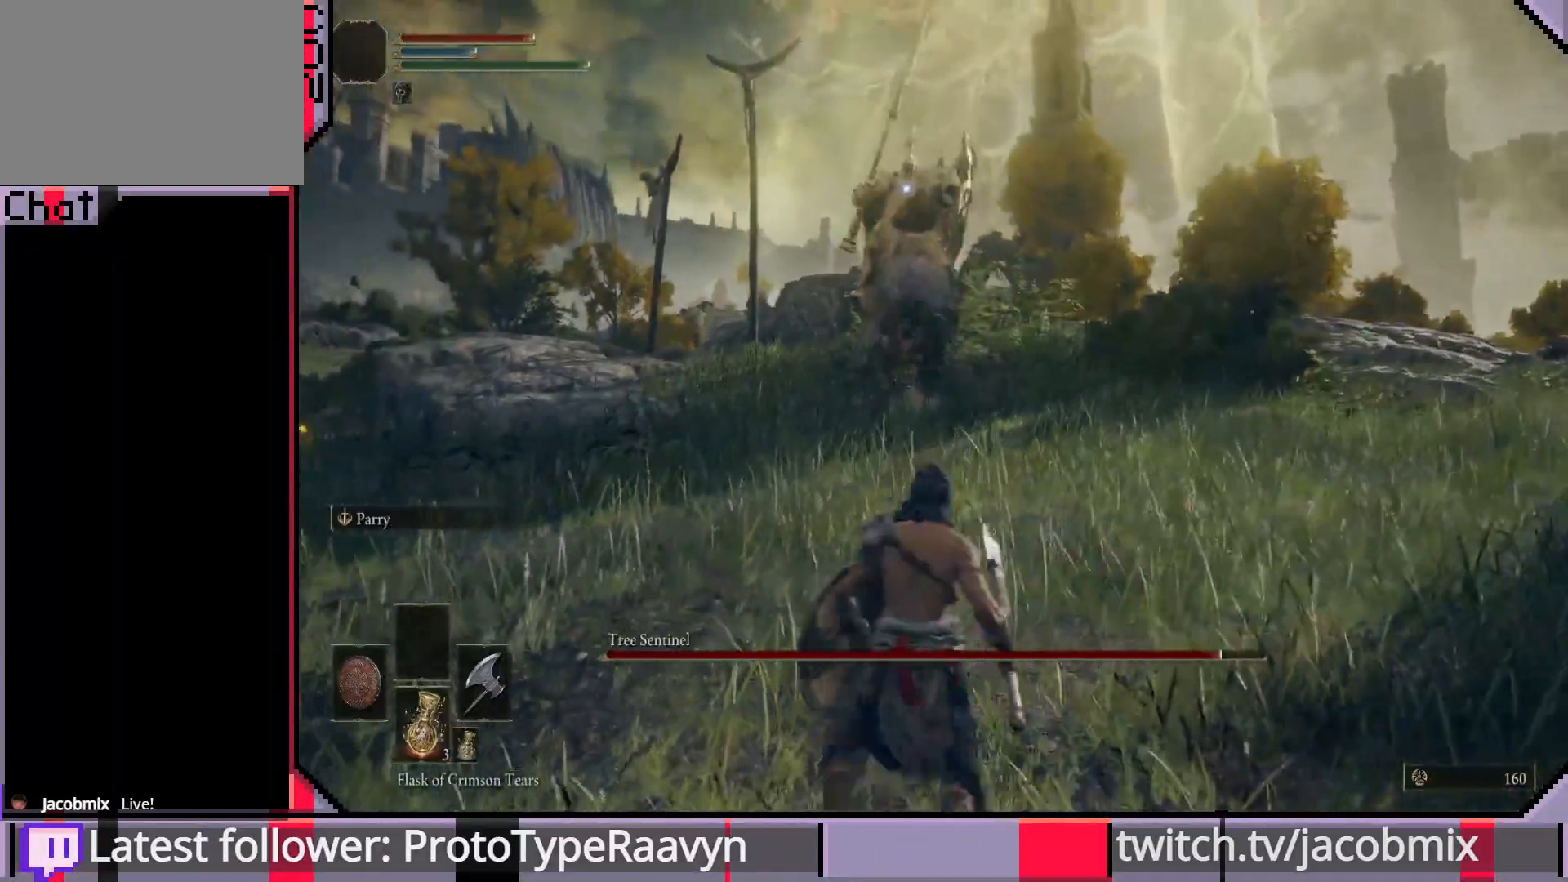
{"dt_ms": 500, "buttons": [], "left_stick": "down-left", "right_stick": "center", "events": [[83, "left_stick", "down-right"], [217, "left_stick", "right"], [383, "left_stick", "down-left"]]}
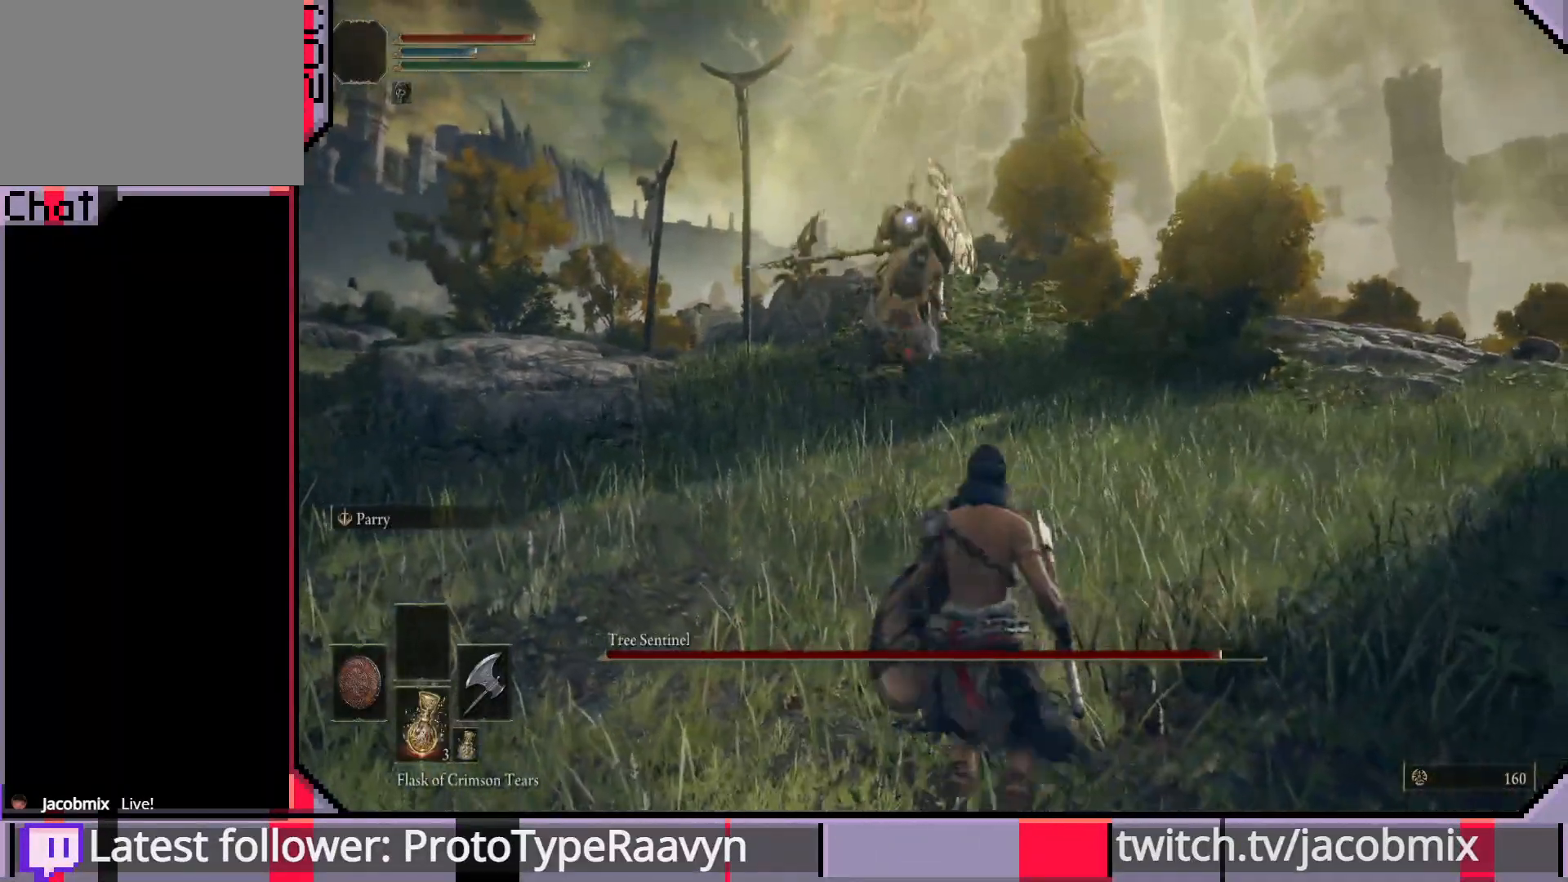
{"dt_ms": 500, "buttons": [], "left_stick": "down-left", "right_stick": "center", "events": []}
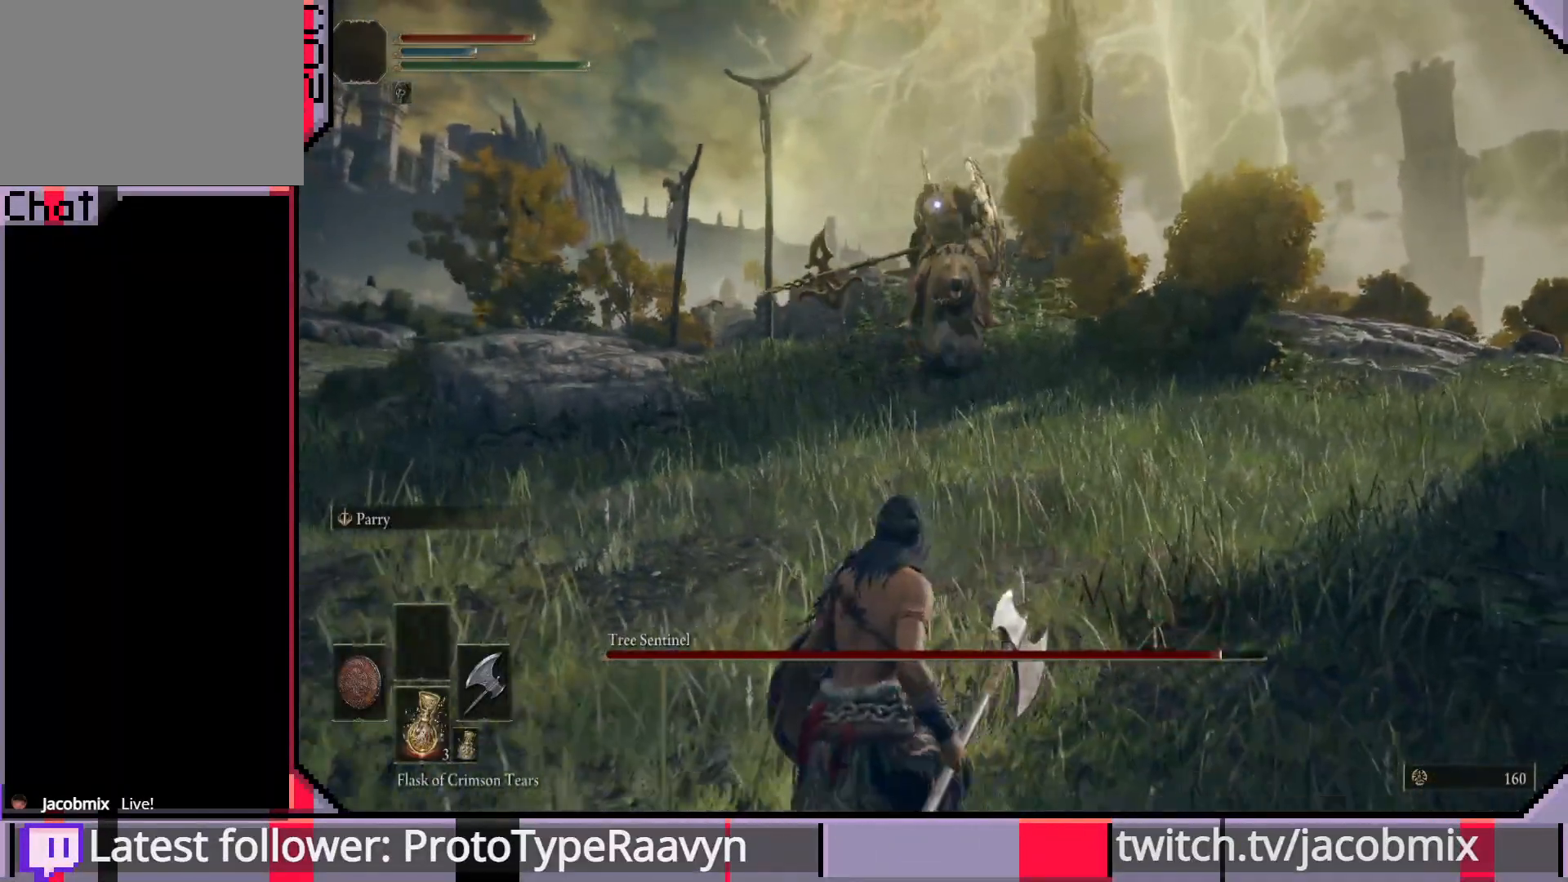
{"dt_ms": 500, "buttons": [], "left_stick": "down", "right_stick": "center", "events": [[483, "left_stick", "down"]]}
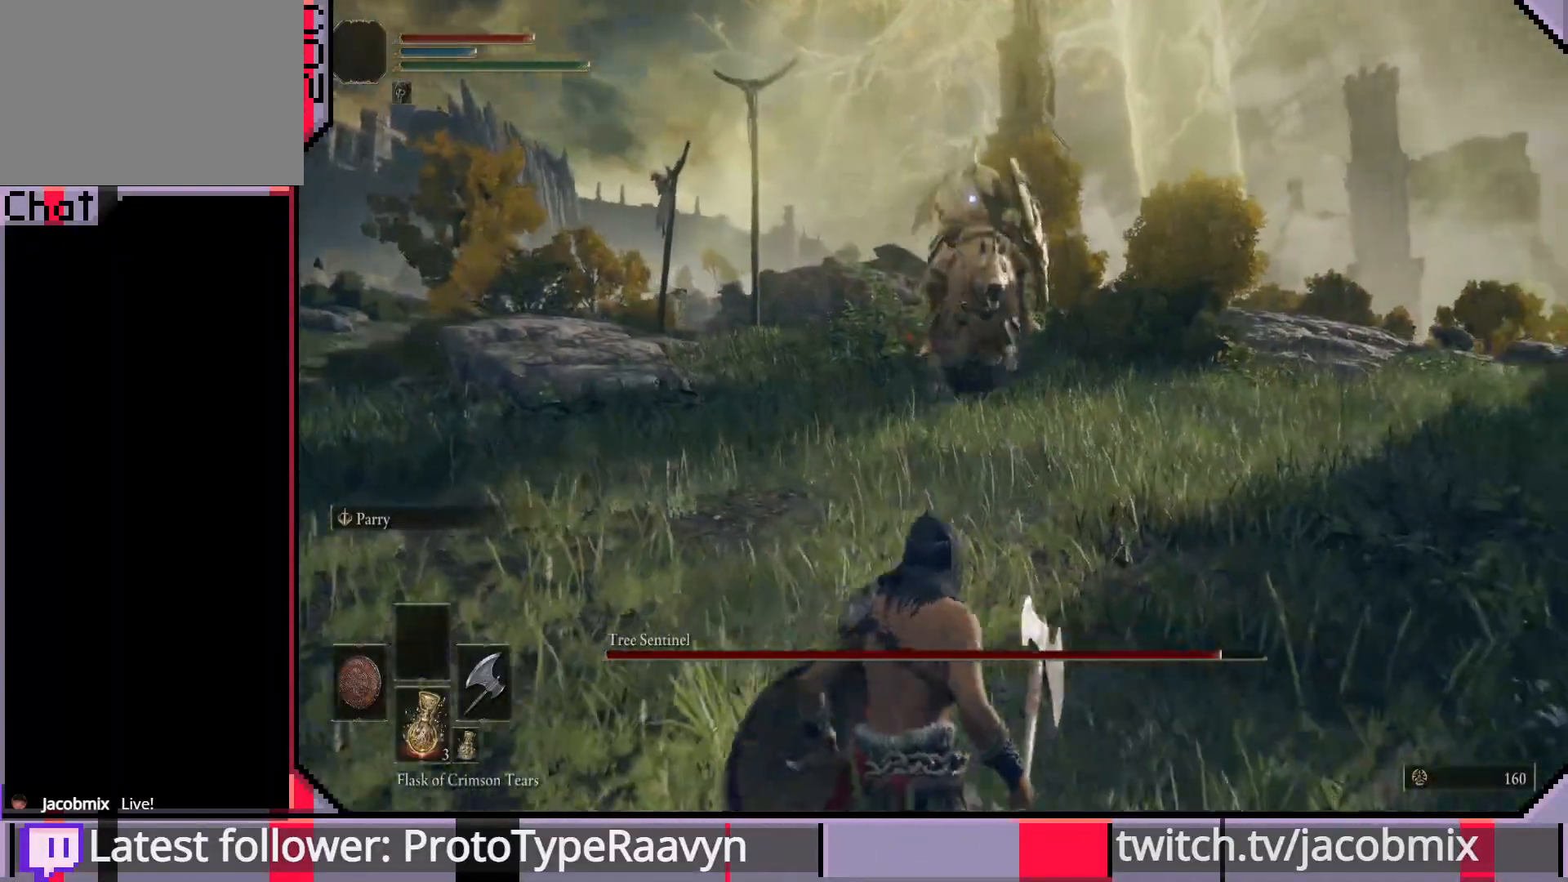
{"dt_ms": 500, "buttons": [], "left_stick": "down-right", "right_stick": "center", "events": [[333, "left_stick", "down-right"], [350, "CIRCLE", "down"], [433, "CIRCLE", "up"]]}
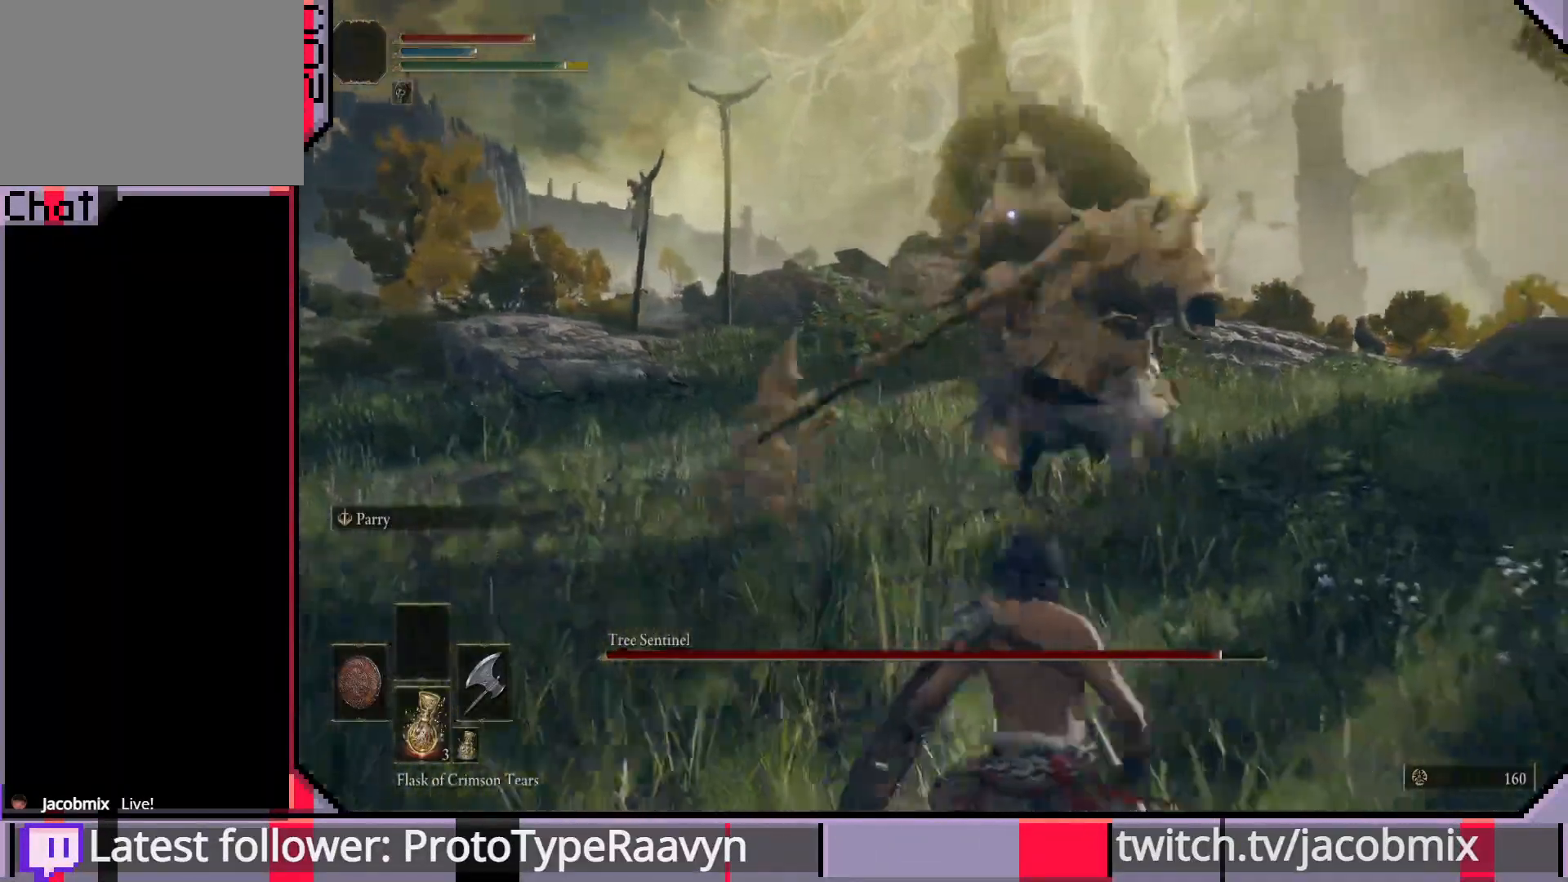
{"dt_ms": 500, "buttons": [], "left_stick": "down-right", "right_stick": "center", "events": []}
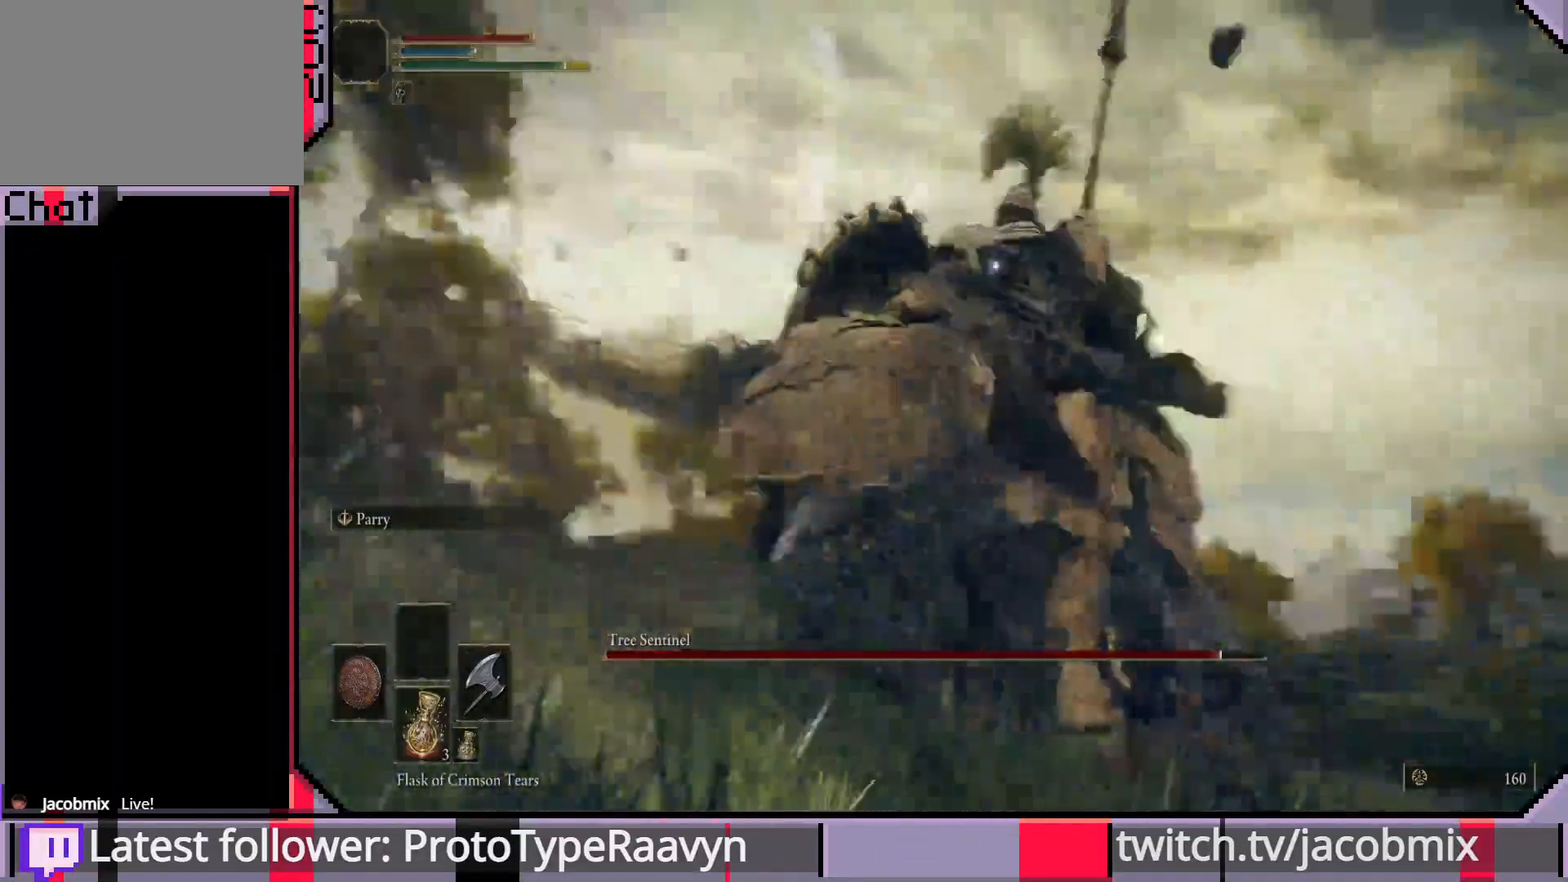
{"dt_ms": 500, "buttons": [], "left_stick": "up-right", "right_stick": "center", "events": [[67, "left_stick", "up-right"], [367, "R1", "down"], [500, "R1", "up"]]}
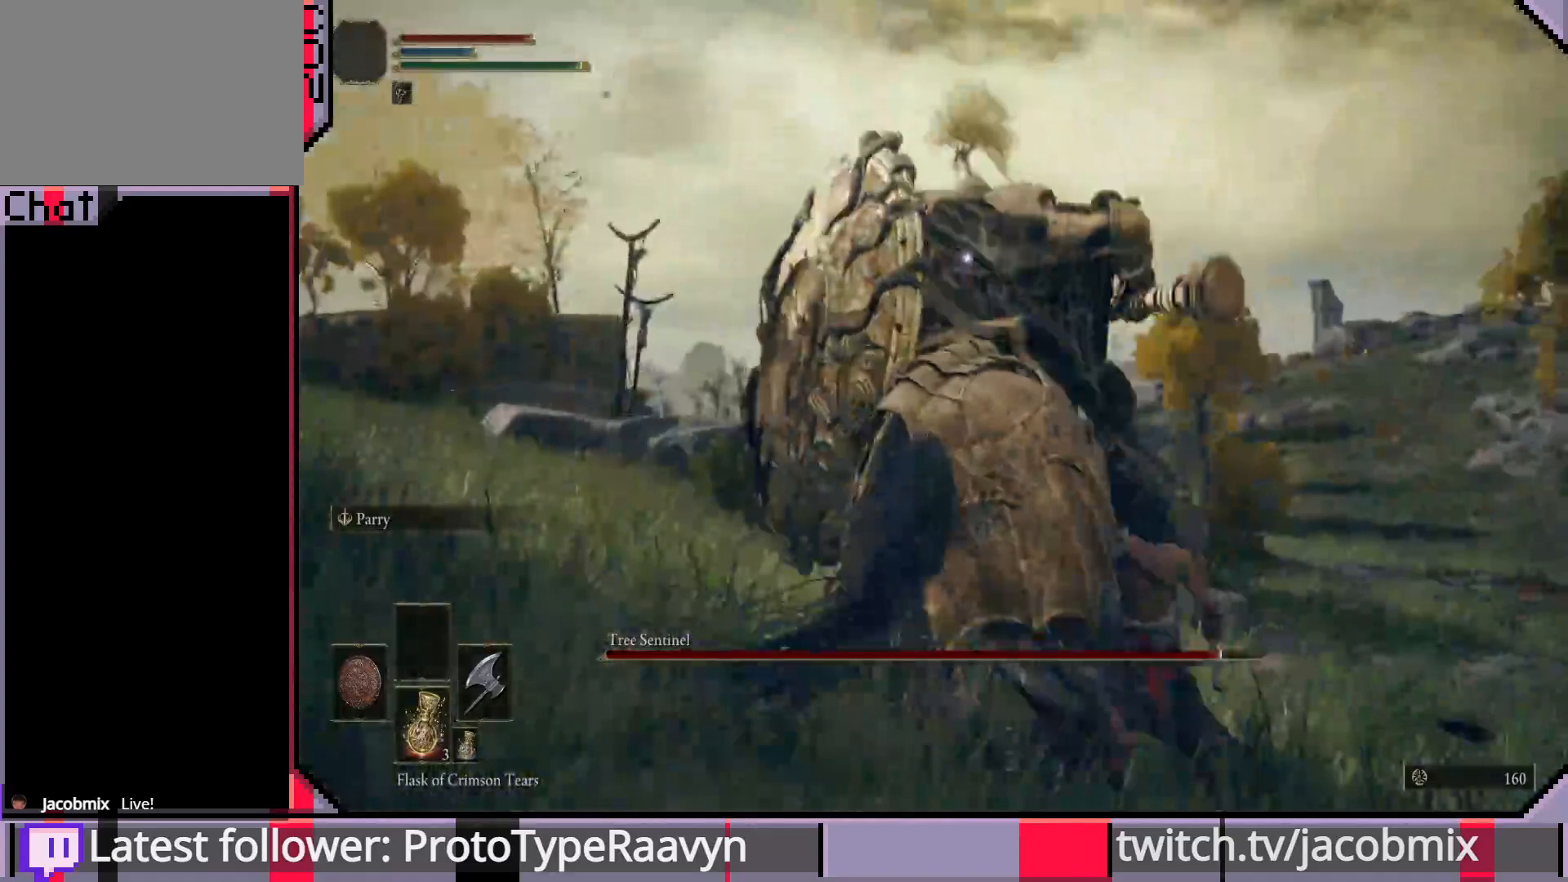
{"dt_ms": 500, "buttons": ["R1"], "left_stick": "up", "right_stick": "center", "events": [[67, "R1", "down"], [183, "R1", "up"], [233, "R1", "down"], [333, "R1", "up"], [400, "R1", "down"], [400, "left_stick", "up"]]}
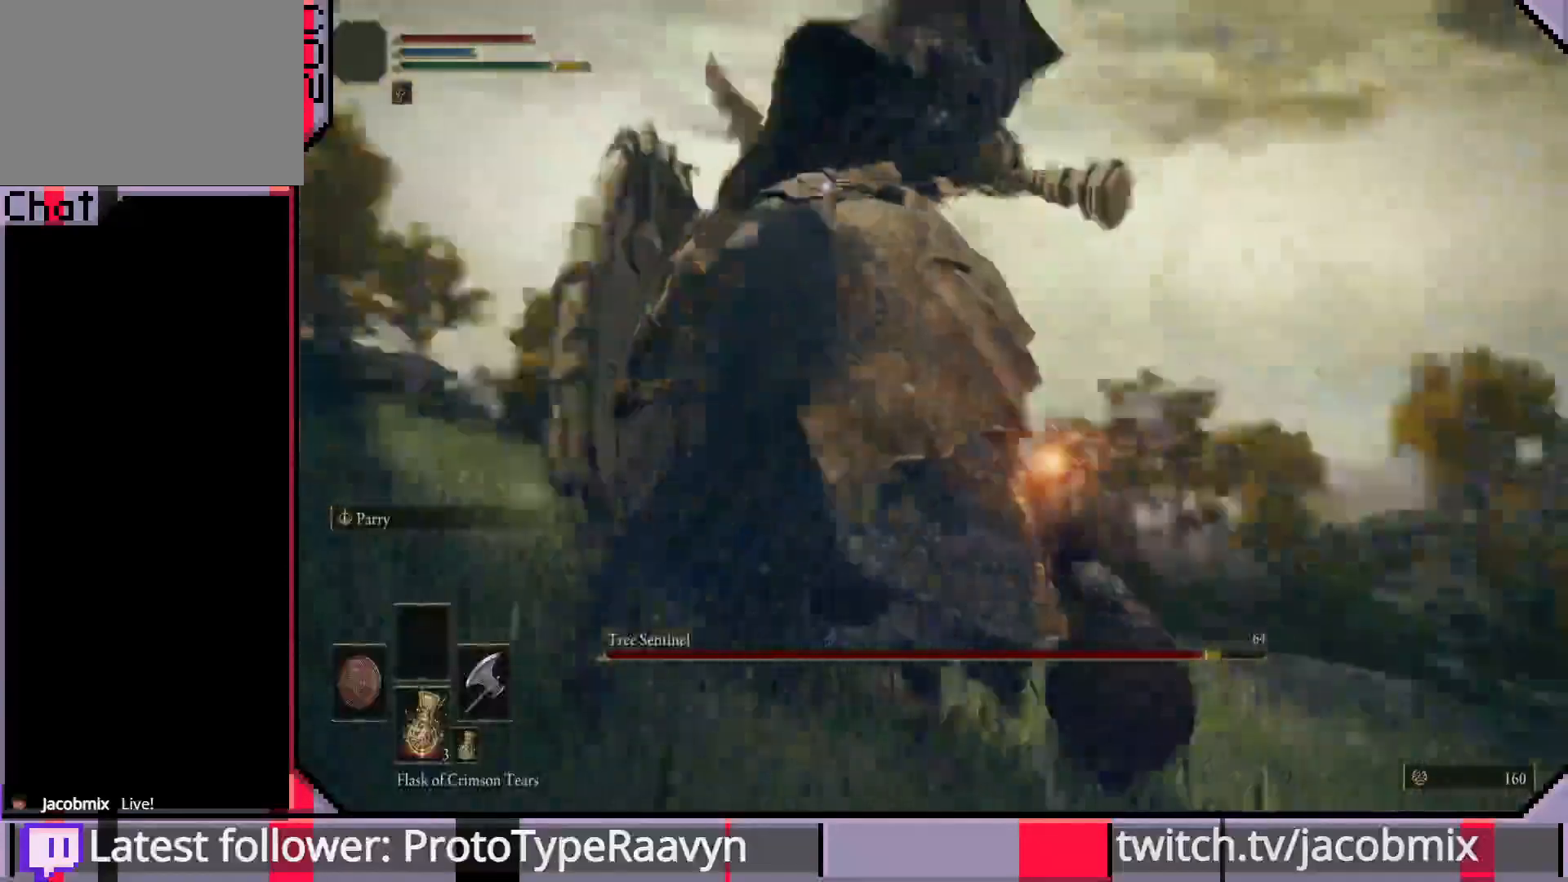
{"dt_ms": 500, "buttons": ["R1"], "left_stick": "up", "right_stick": "center", "events": [[17, "R1", "up"], [83, "R1", "down"], [183, "R1", "up"], [267, "R1", "down"], [367, "R1", "up"], [417, "R1", "down"]]}
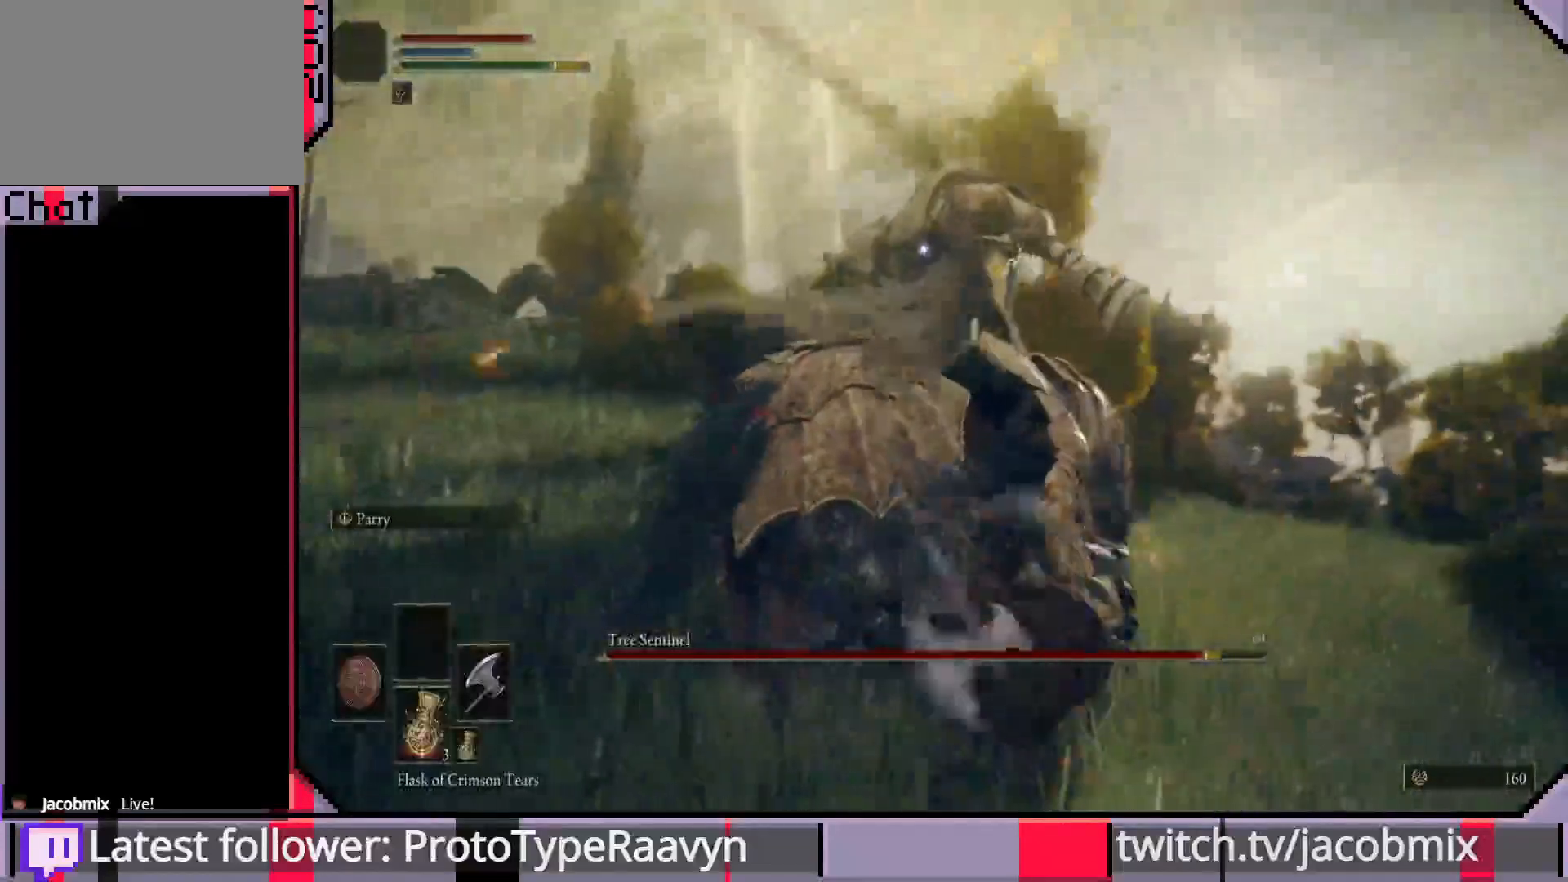
{"dt_ms": 500, "buttons": ["R1"], "left_stick": "up-left", "right_stick": "center", "events": [[17, "left_stick", "up-left"], [50, "R1", "up"], [100, "R1", "down"], [217, "R1", "up"], [283, "R1", "down"], [400, "R1", "up"], [467, "R1", "down"]]}